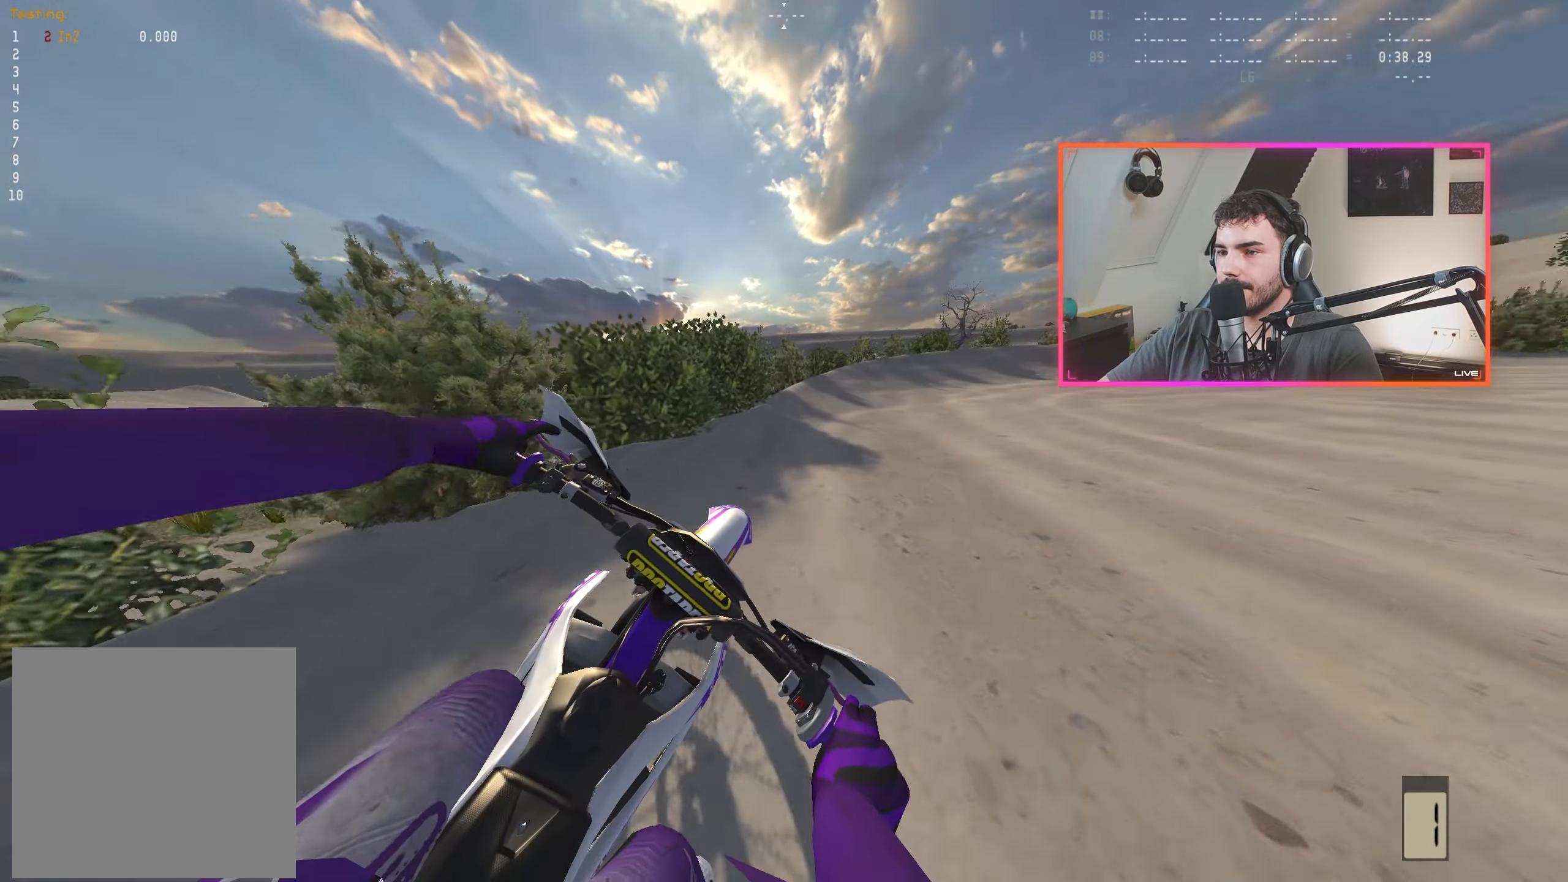
Gameplay with a controller (Xbox layout); each line is a JSON object with the inputs held at the frame after it. "events" lists button and stick changes between this image and that frame as [ms after this image, input, new state], when the widget could be followed in between.
{"buttons": ["R2"], "left_stick": "center", "right_stick": "center", "events": [[200, "left_stick", "right"], [300, "left_stick", "center"], [317, "B", "down"], [417, "B", "up"]]}
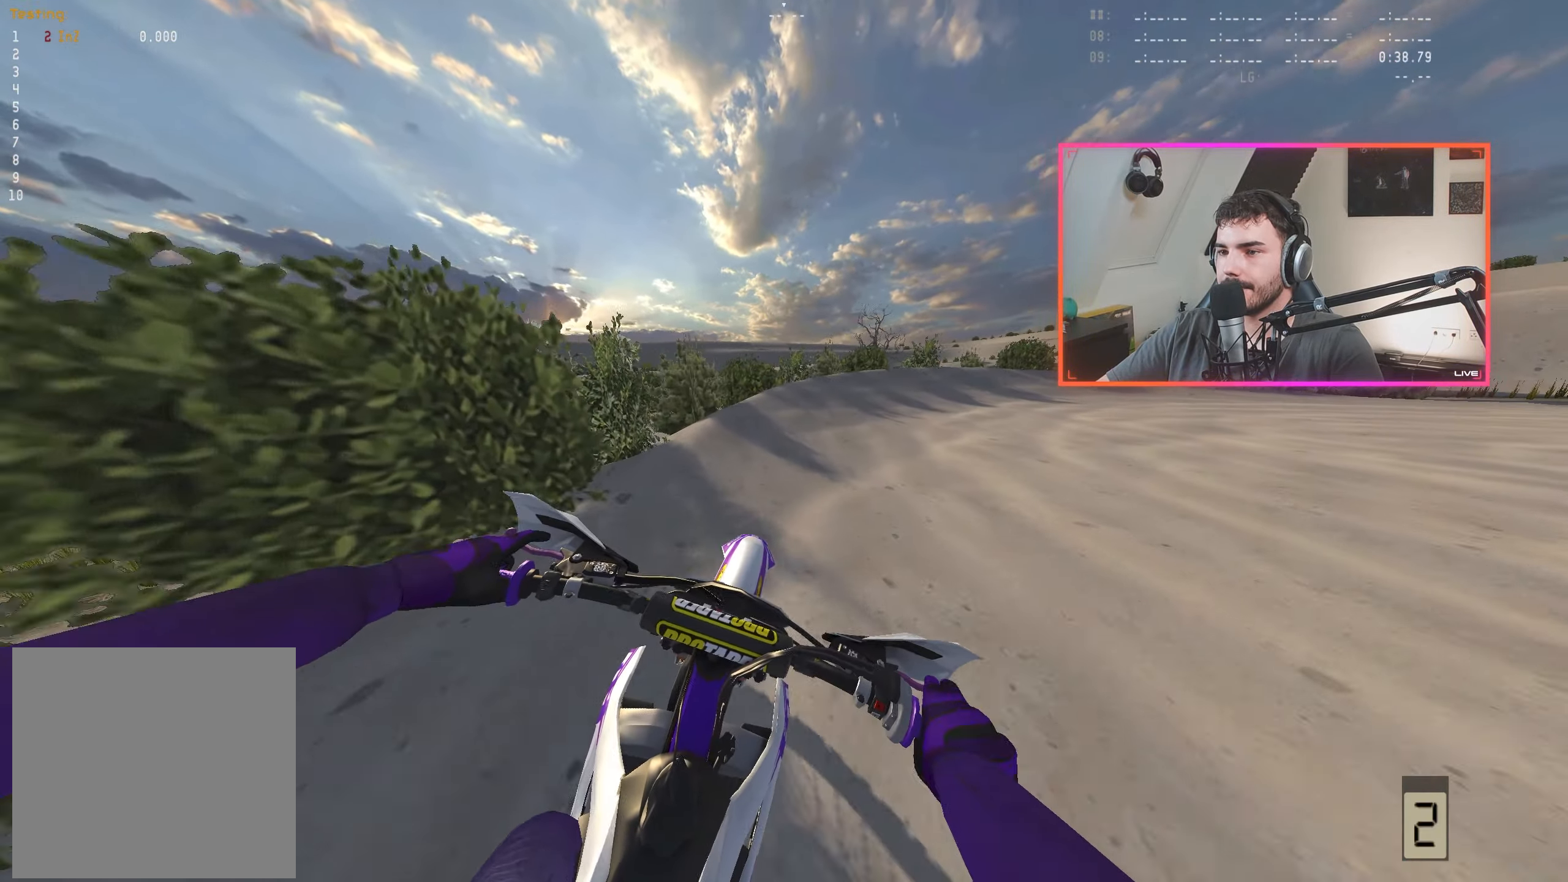
{"buttons": ["R2"], "left_stick": "center", "right_stick": "center", "events": [[134, "left_stick", "right"], [450, "left_stick", "center"]]}
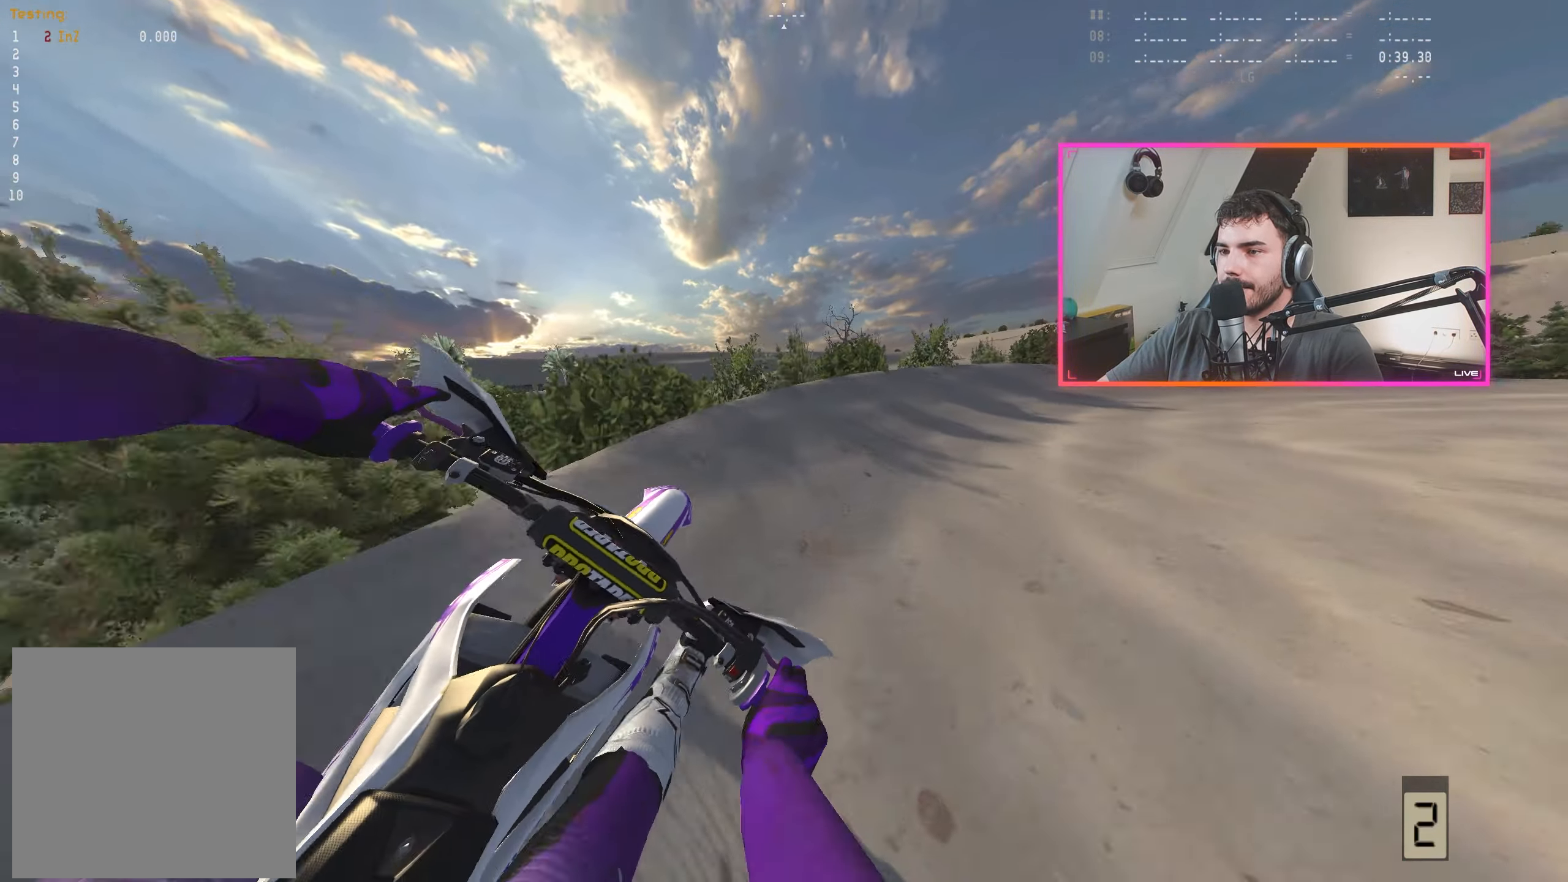
{"buttons": ["R2"], "left_stick": "center", "right_stick": "down-left", "events": [[34, "B", "down"], [50, "left_stick", "right"], [100, "B", "up"], [200, "left_stick", "center"], [234, "right_stick", "down-left"], [317, "left_stick", "right"], [434, "left_stick", "center"]]}
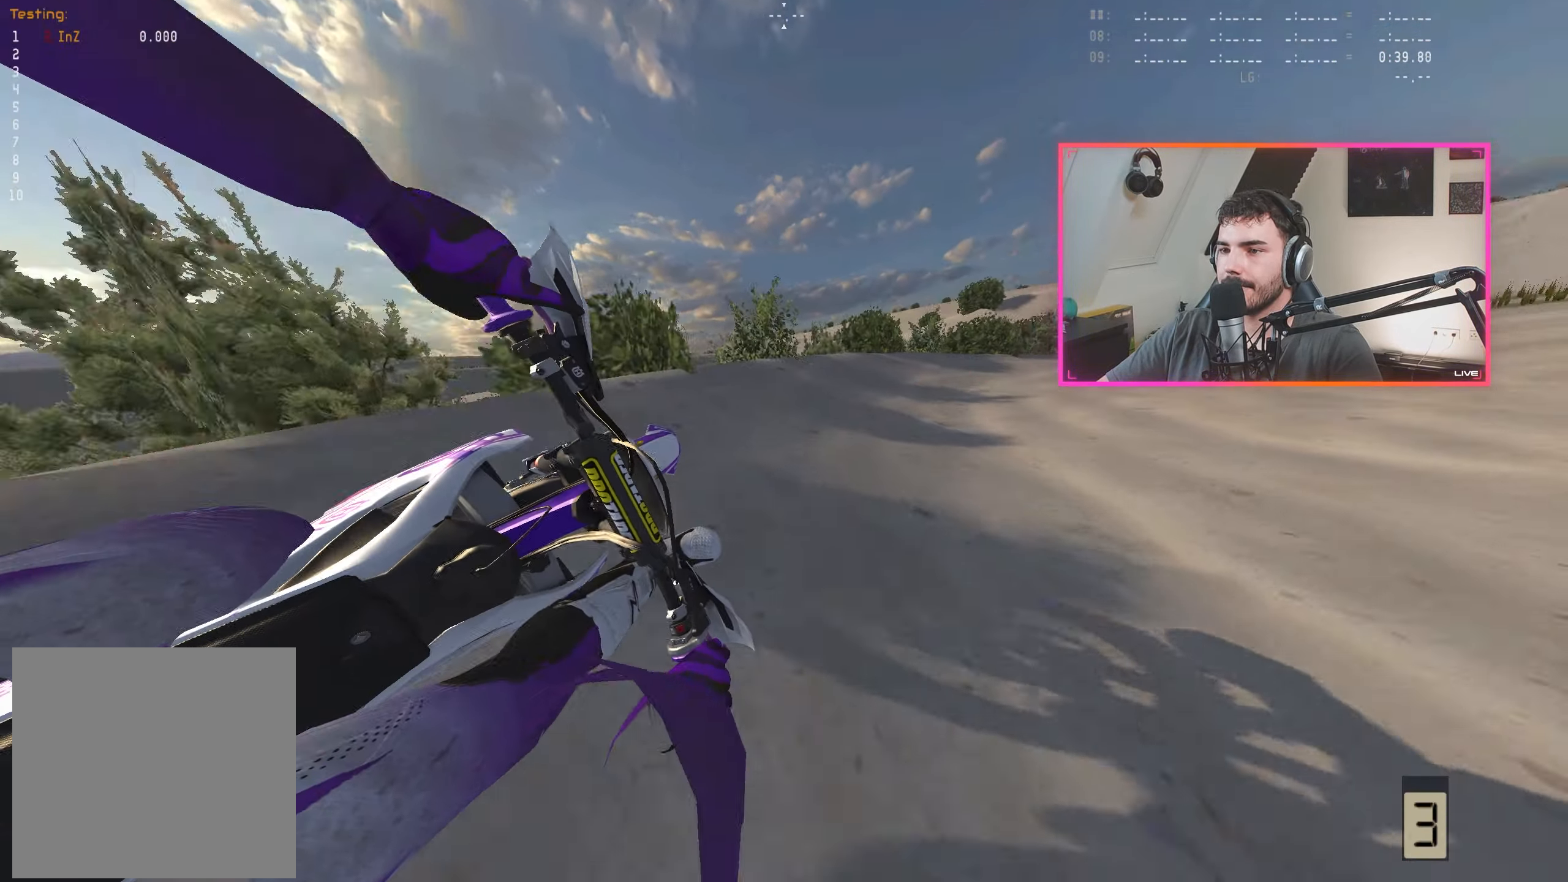
{"buttons": ["R2"], "left_stick": "center", "right_stick": "down-left", "events": [[84, "left_stick", "right"], [200, "left_stick", "center"], [317, "left_stick", "right"], [434, "left_stick", "center"]]}
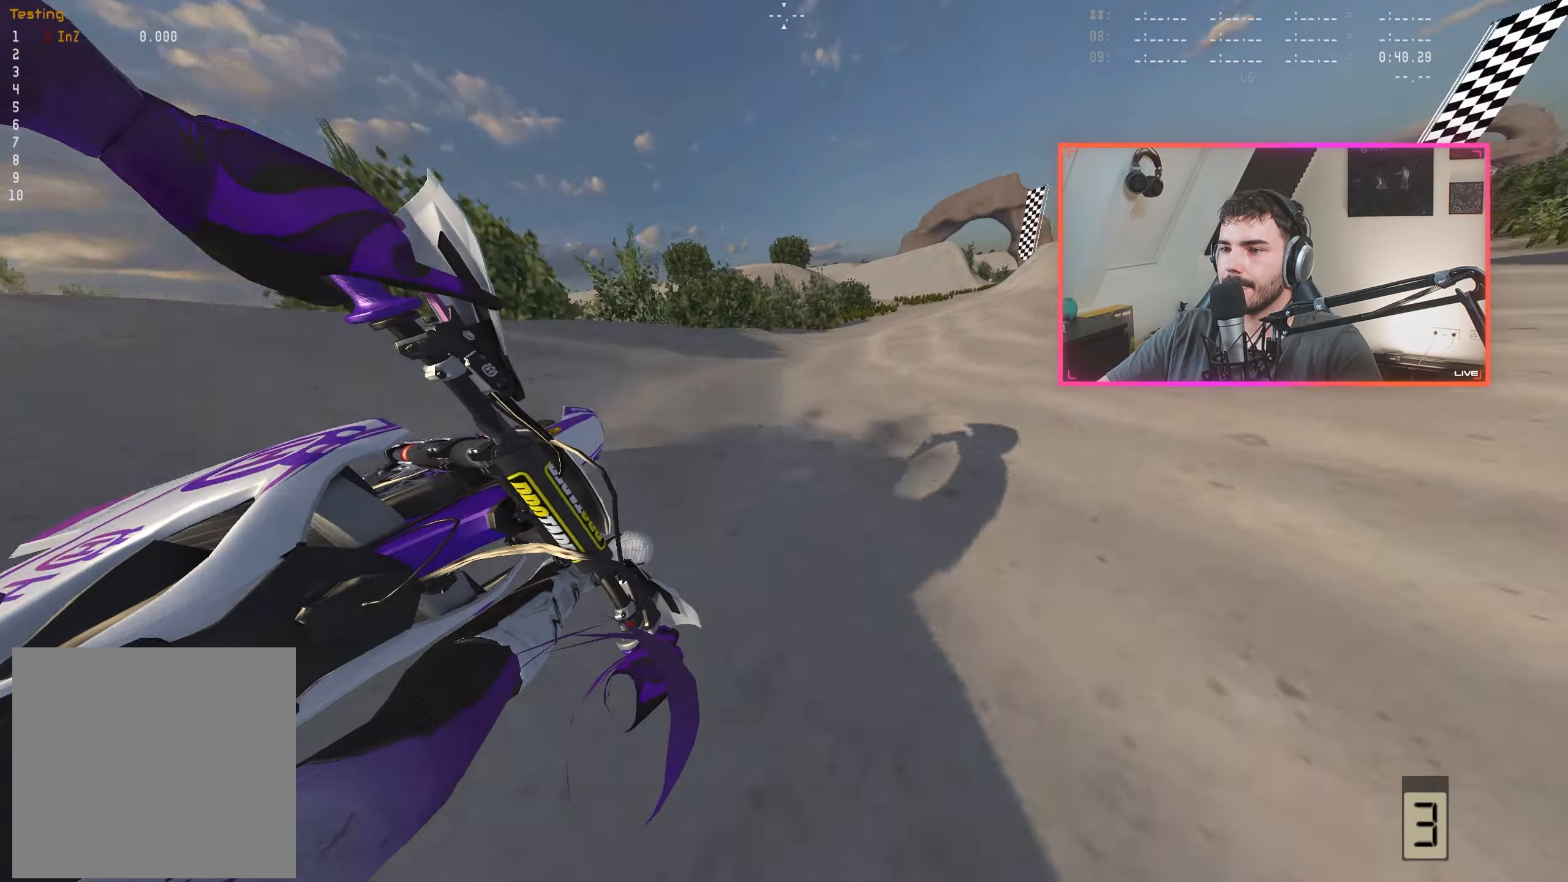
{"buttons": ["R2"], "left_stick": "center", "right_stick": "down-left", "events": [[283, "left_stick", "right"], [383, "left_stick", "center"]]}
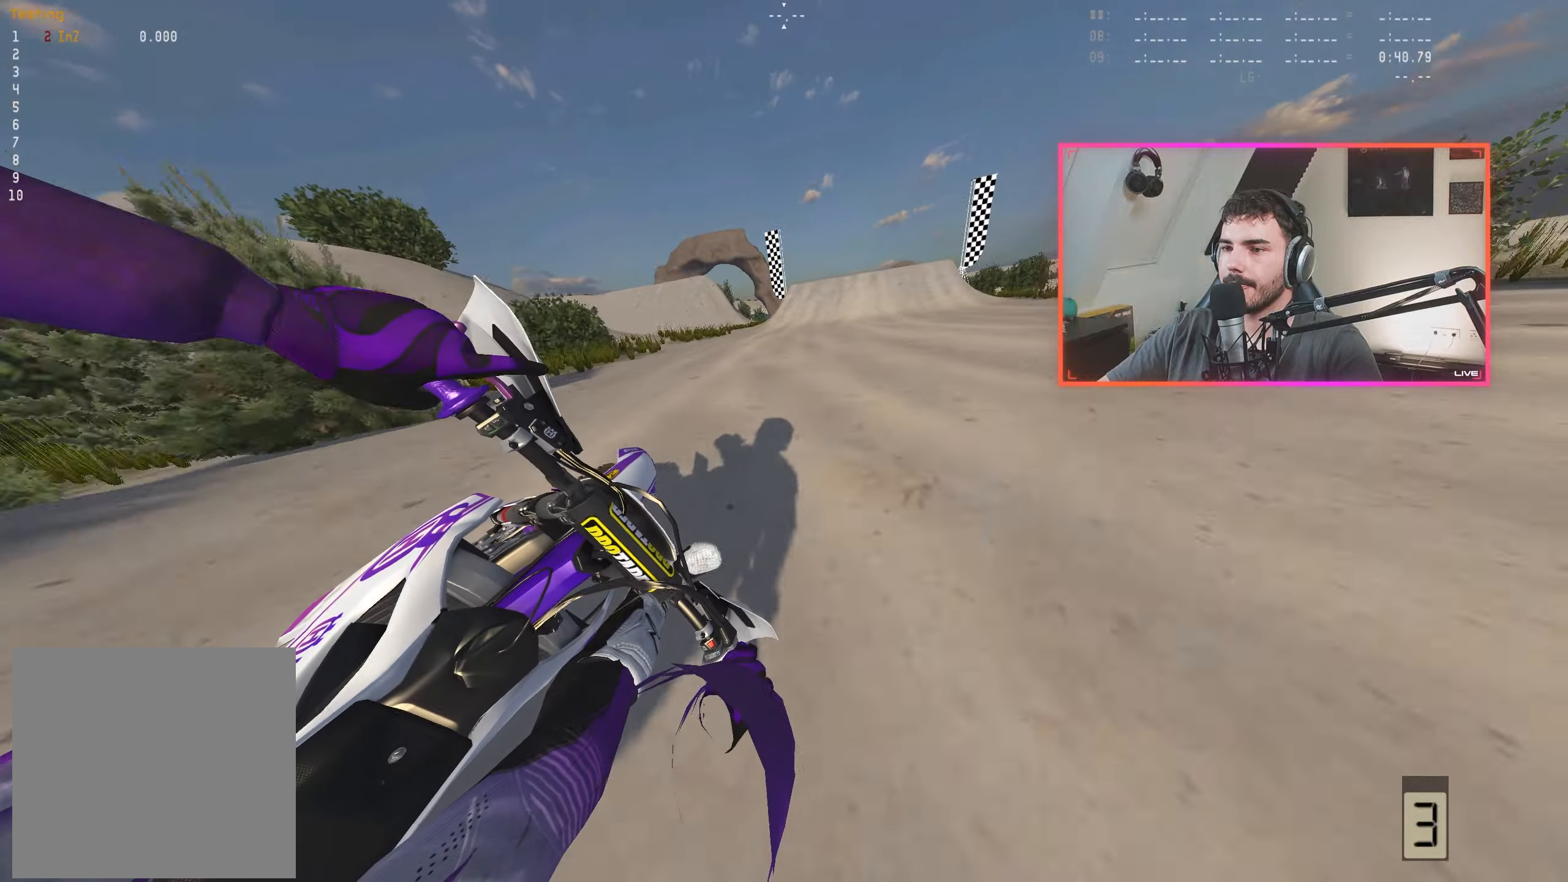
{"buttons": ["R2"], "left_stick": "up-left", "right_stick": "down", "events": [[33, "left_stick", "right"], [133, "left_stick", "center"], [183, "right_stick", "center"], [366, "left_stick", "up-left"], [433, "right_stick", "down"]]}
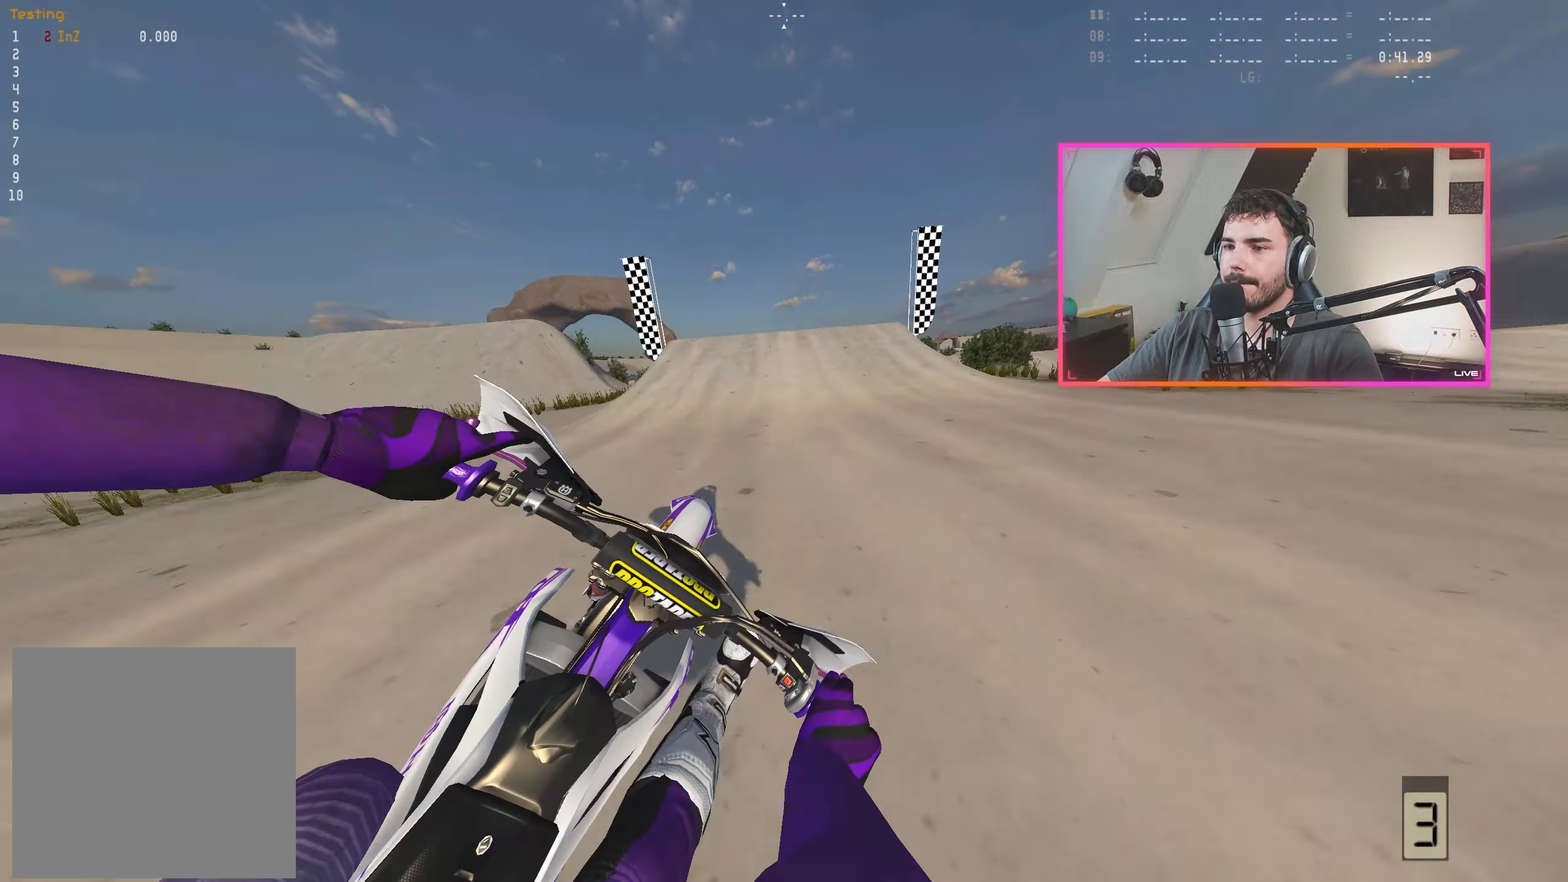
{"buttons": ["R2"], "left_stick": "up-left", "right_stick": "down", "events": [[66, "left_stick", "center"], [166, "right_stick", "center"], [266, "A", "down"], [283, "left_stick", "up-left"], [366, "A", "up"], [450, "right_stick", "down"]]}
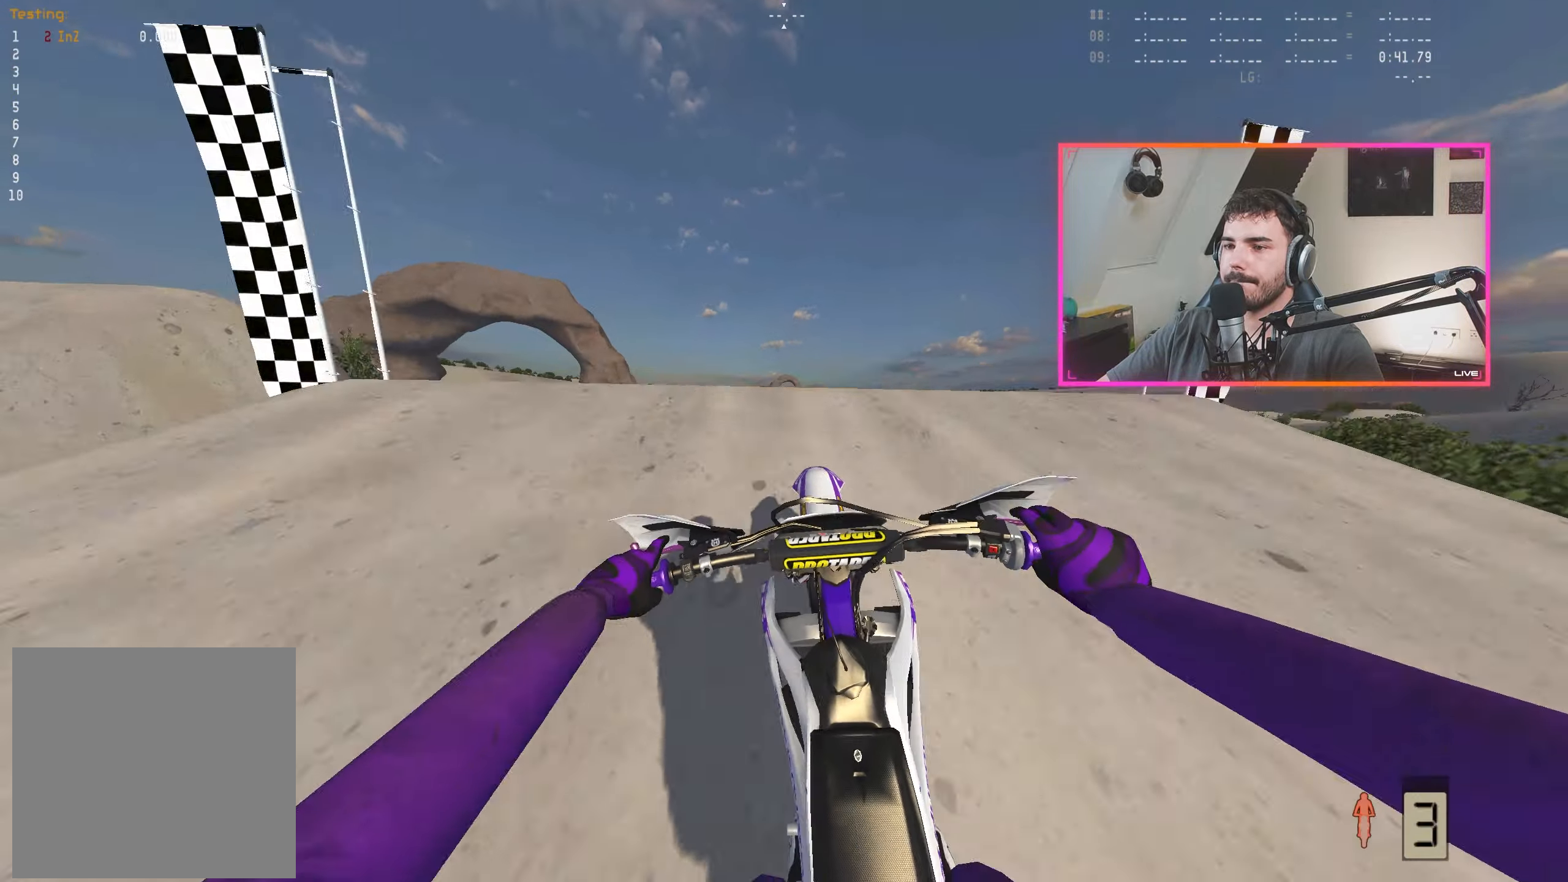
{"buttons": ["R2"], "left_stick": "left", "right_stick": "up-left", "events": [[150, "left_stick", "left"], [200, "R2", "up"], [216, "right_stick", "left"], [283, "right_stick", "up-left"], [383, "R2", "down"]]}
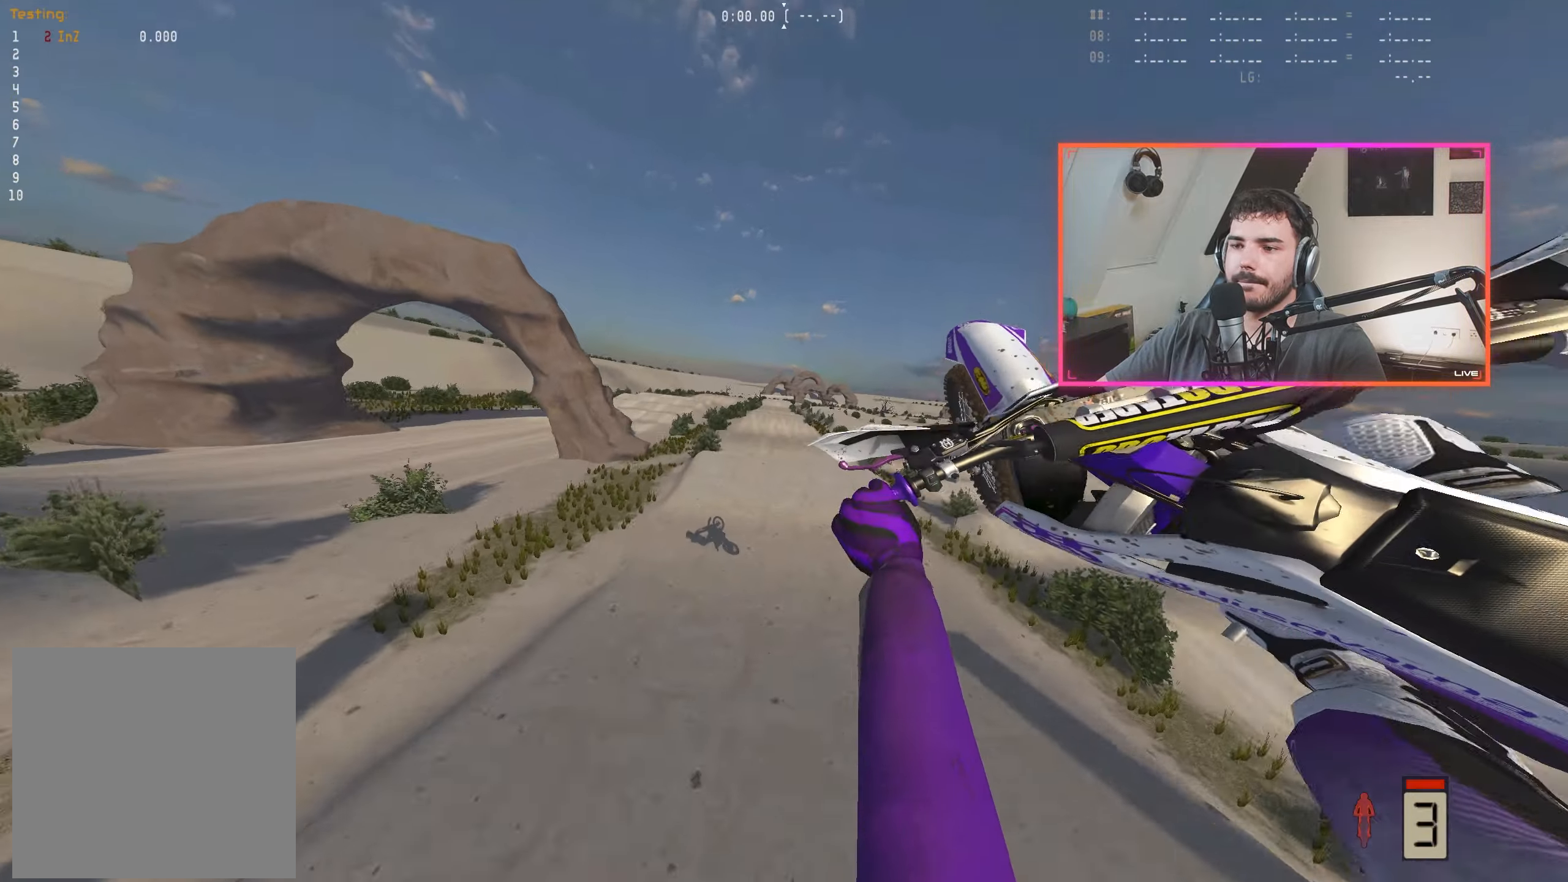
{"buttons": ["R2"], "left_stick": "right", "right_stick": "up", "events": [[50, "R2", "up"], [50, "right_stick", "center"], [200, "A", "down"], [233, "A", "up"], [233, "left_stick", "center"], [316, "left_stick", "right"], [400, "right_stick", "up"], [466, "R2", "down"]]}
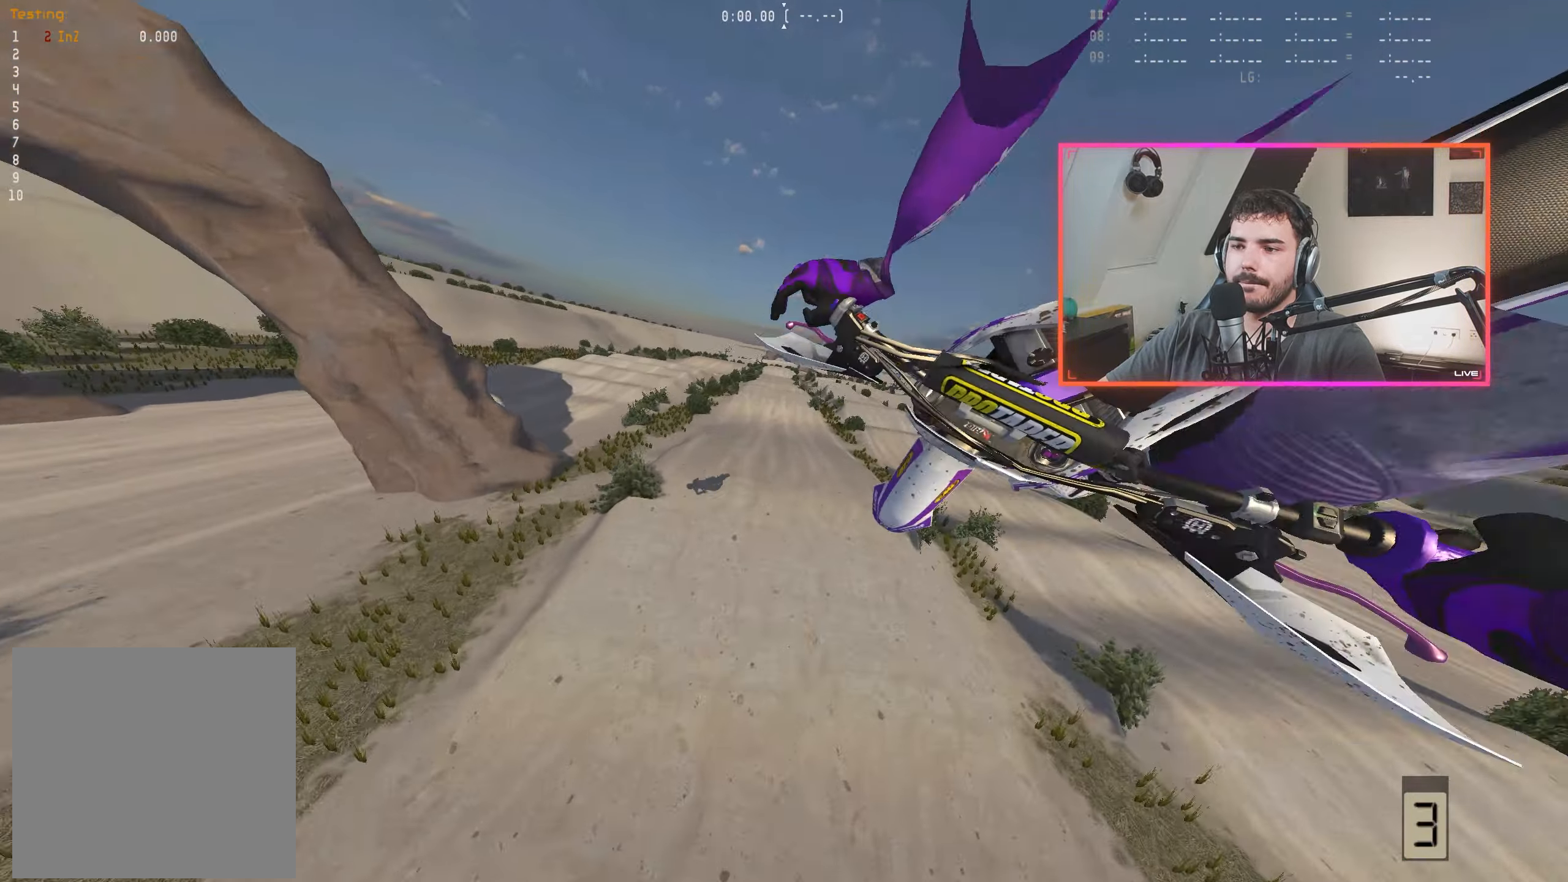
{"buttons": [], "left_stick": "left", "right_stick": "center", "events": [[133, "R2", "up"], [316, "R2", "down"], [416, "R2", "up"], [433, "right_stick", "center"], [466, "left_stick", "left"]]}
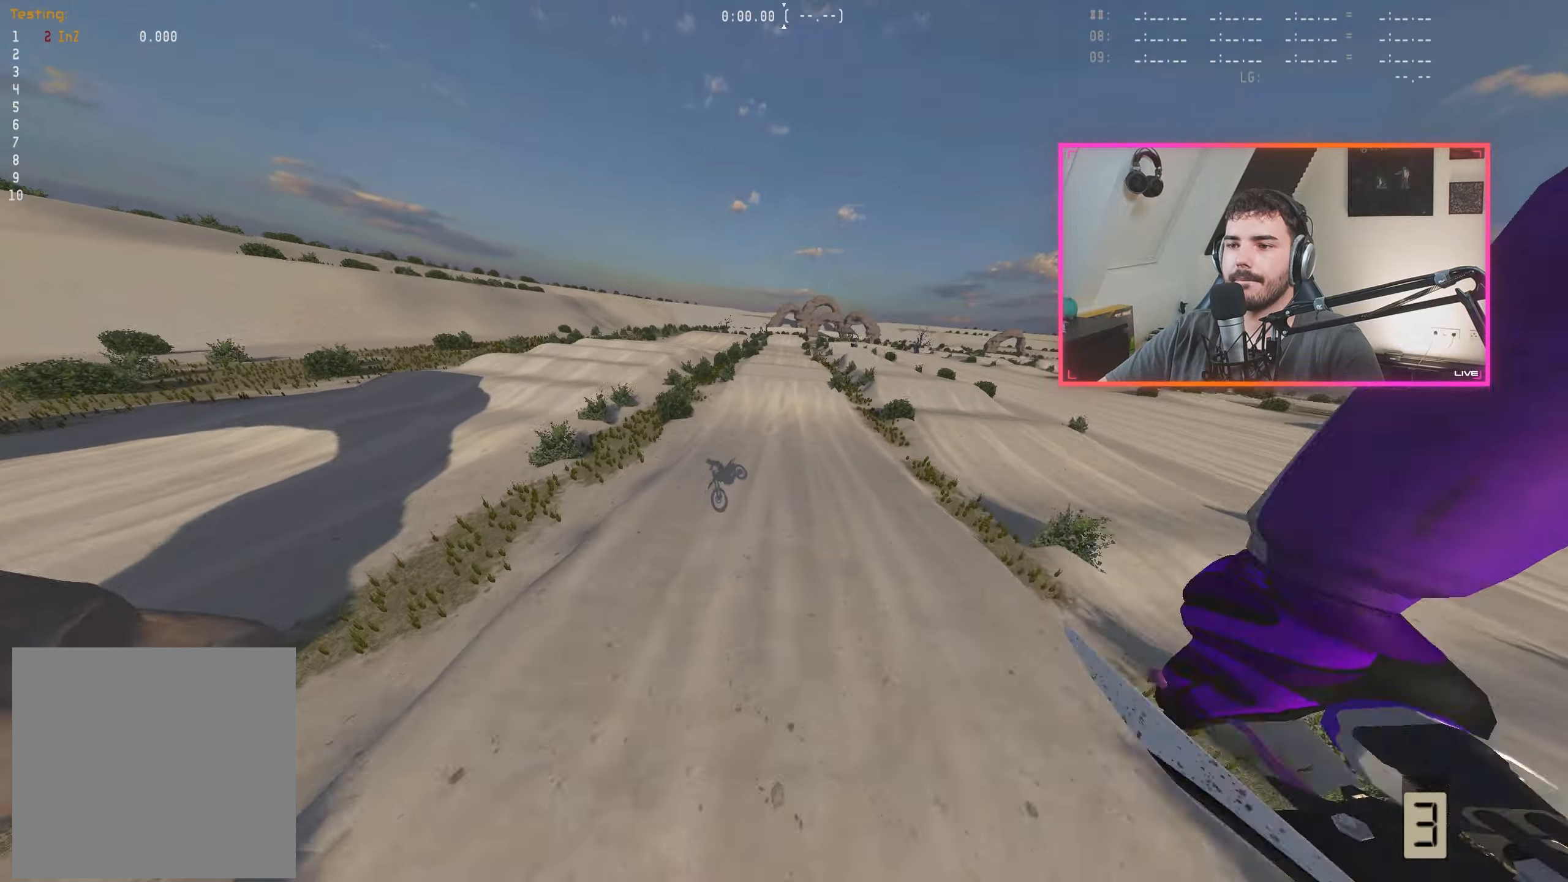
{"buttons": ["R2"], "left_stick": "left", "right_stick": "center", "events": [[83, "R2", "down"], [133, "right_stick", "up"], [200, "left_stick", "center"], [300, "right_stick", "center"], [383, "A", "down"], [450, "A", "up"], [500, "left_stick", "left"]]}
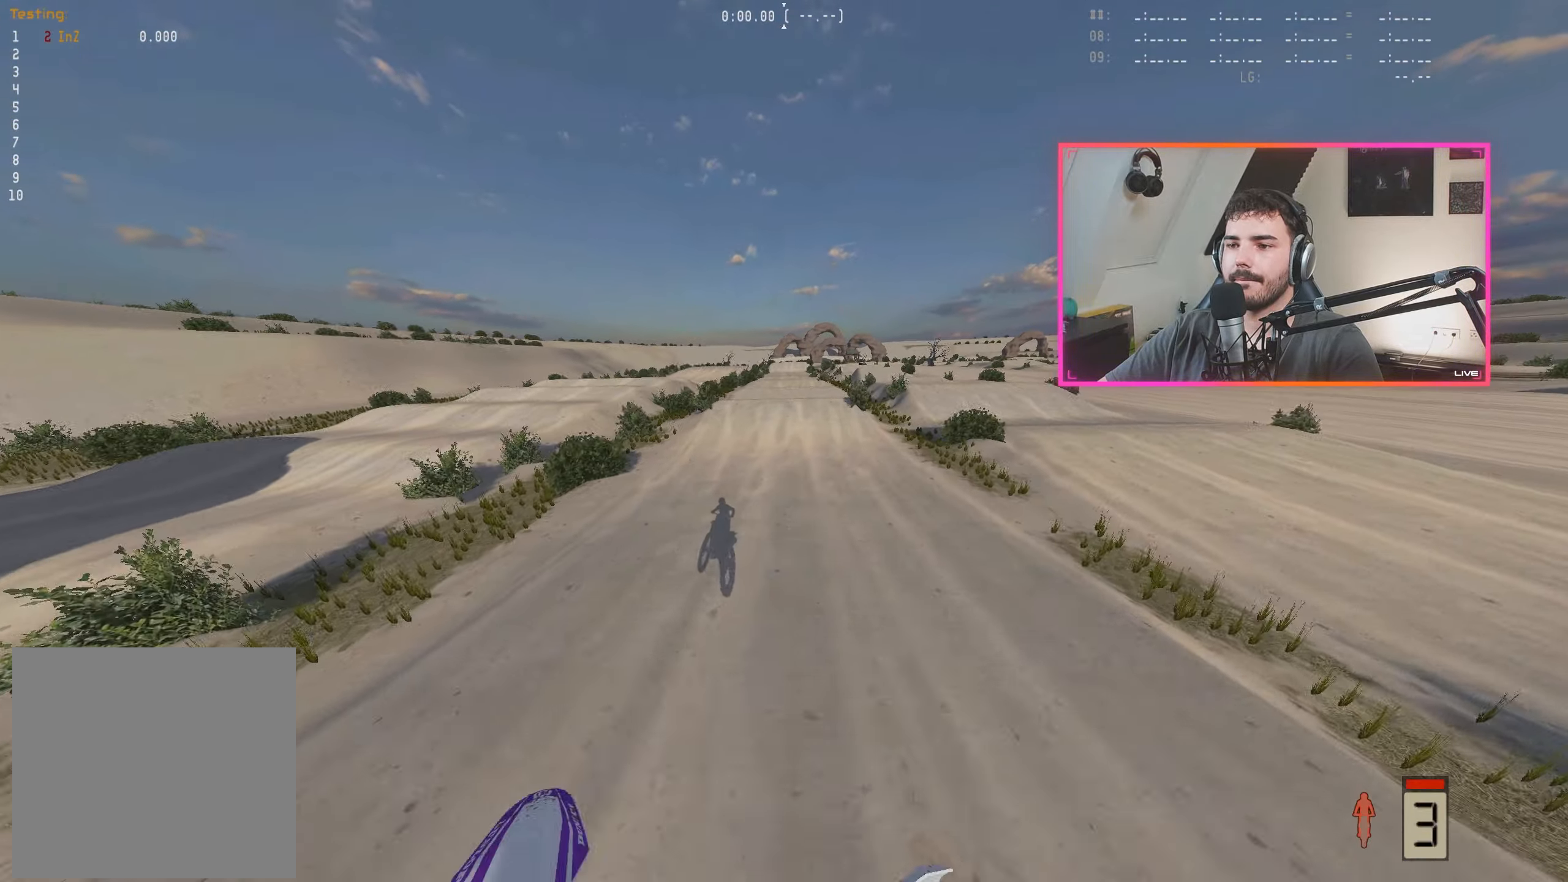
{"buttons": ["R2"], "left_stick": "center", "right_stick": "down", "events": [[216, "right_stick", "down"], [350, "left_stick", "center"]]}
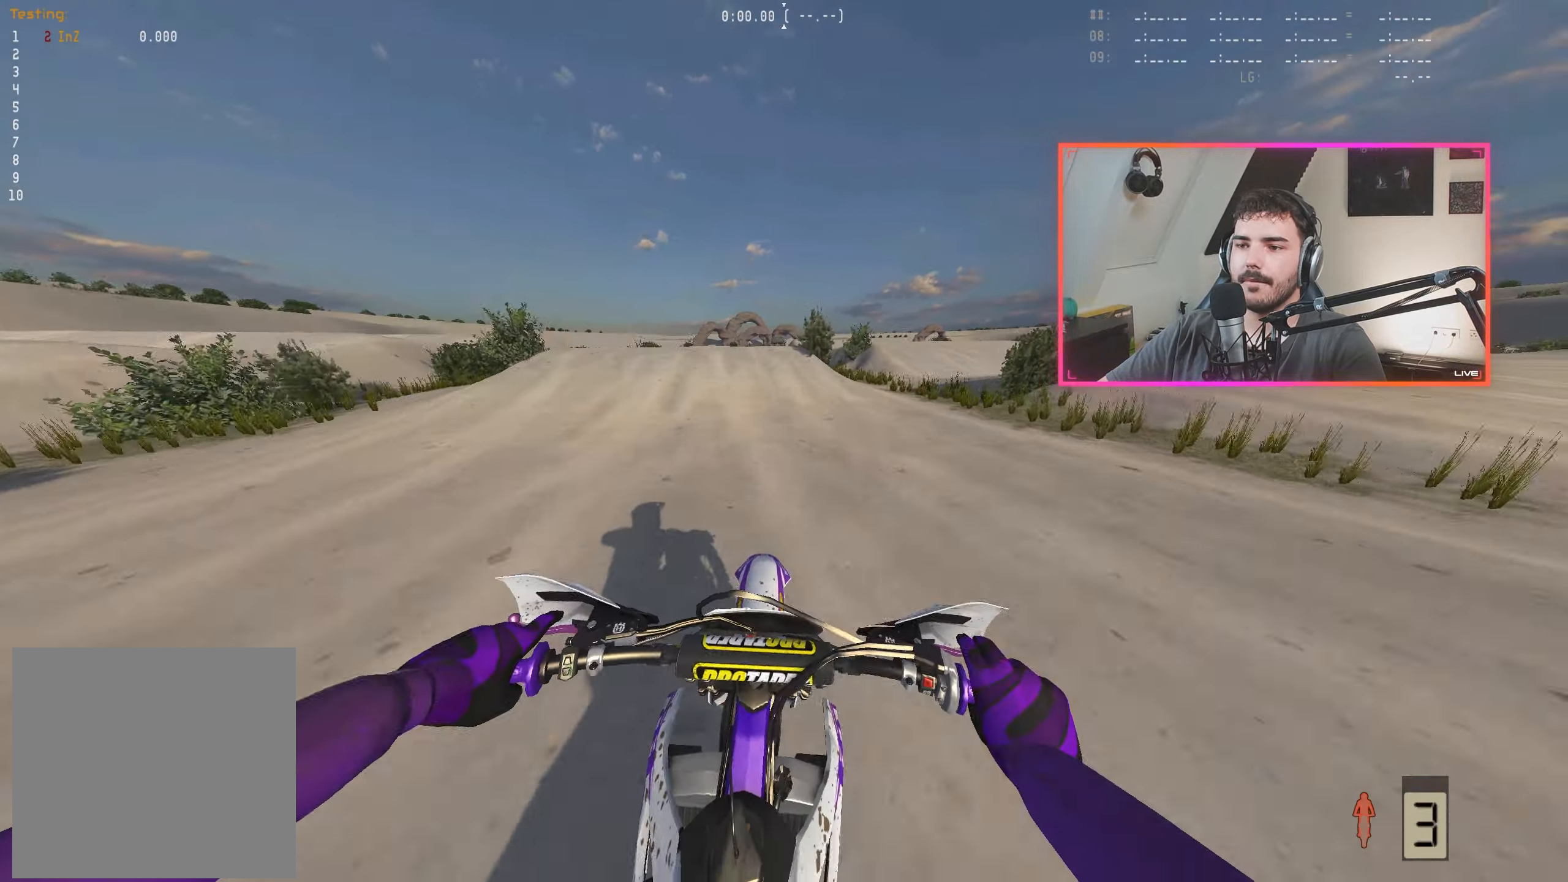
{"buttons": ["R2"], "left_stick": "up-left", "right_stick": "down", "events": [[166, "left_stick", "left"], [316, "left_stick", "center"], [416, "left_stick", "up-left"]]}
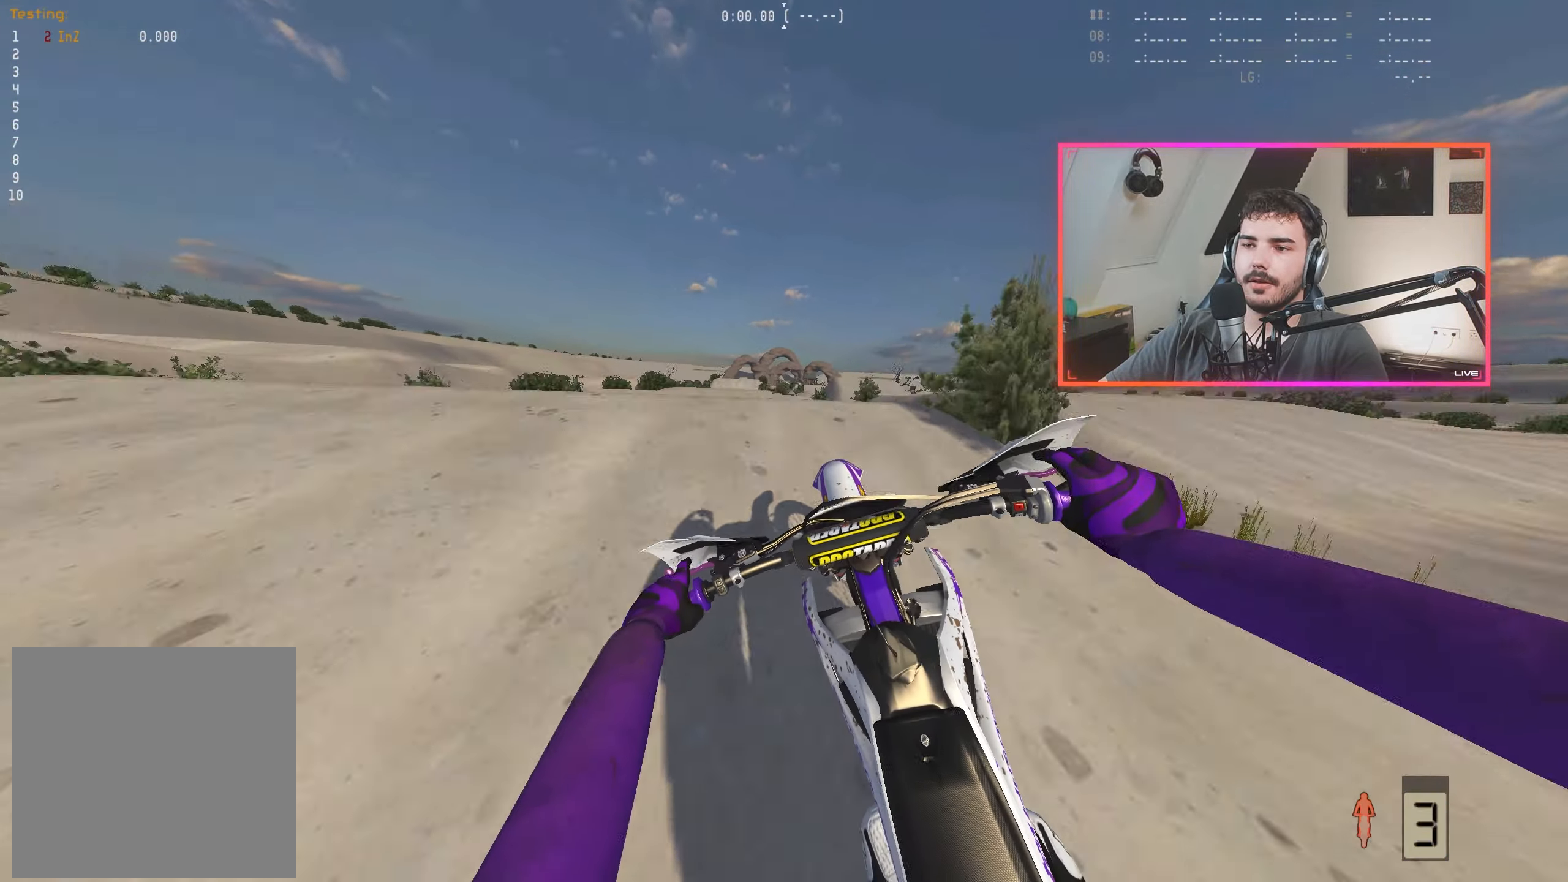
{"buttons": [], "left_stick": "center", "right_stick": "up", "events": [[16, "left_stick", "center"], [66, "right_stick", "center"], [250, "R2", "up"], [500, "right_stick", "up"]]}
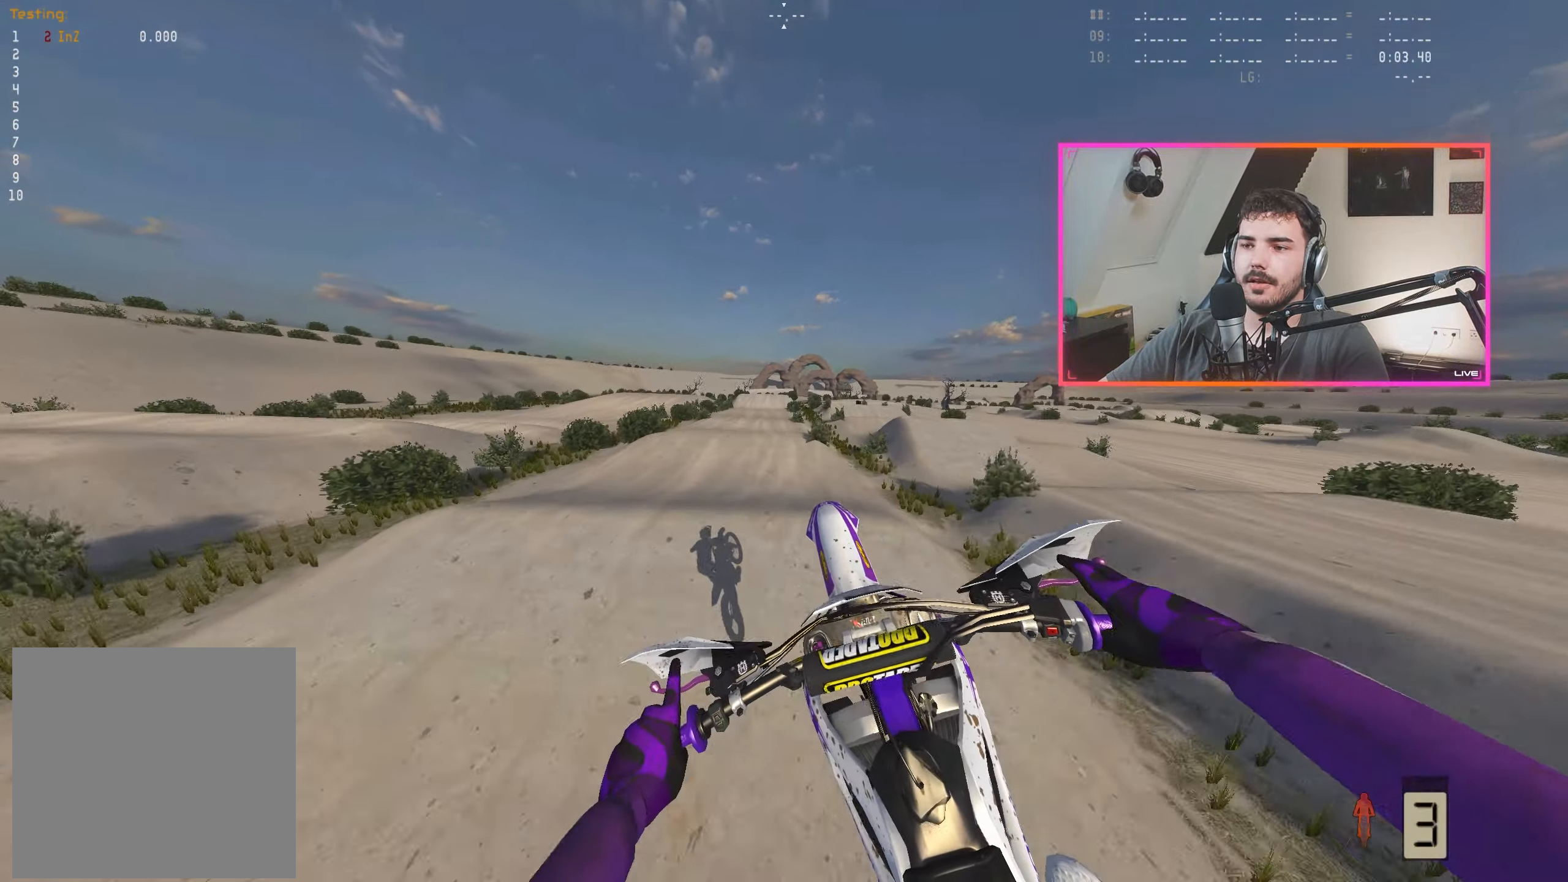
{"buttons": ["R2"], "left_stick": "center", "right_stick": "up-right", "events": [[133, "right_stick", "up-right"], [217, "R2", "down"]]}
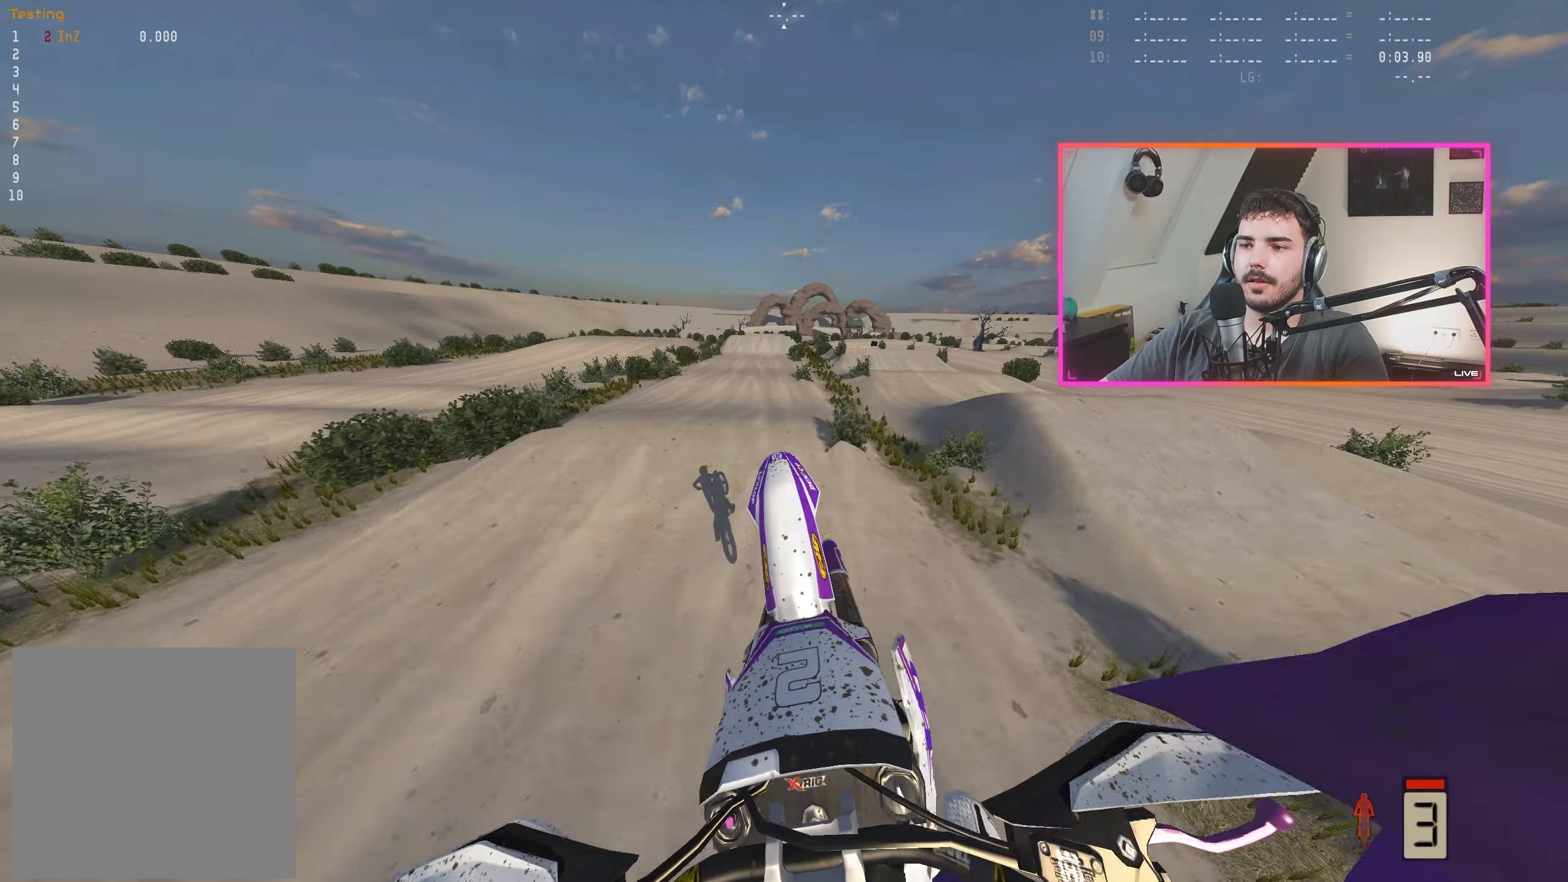
{"buttons": ["R2"], "left_stick": "center", "right_stick": "down", "events": [[167, "right_stick", "center"], [250, "left_stick", "left"], [267, "right_stick", "down"], [450, "left_stick", "center"]]}
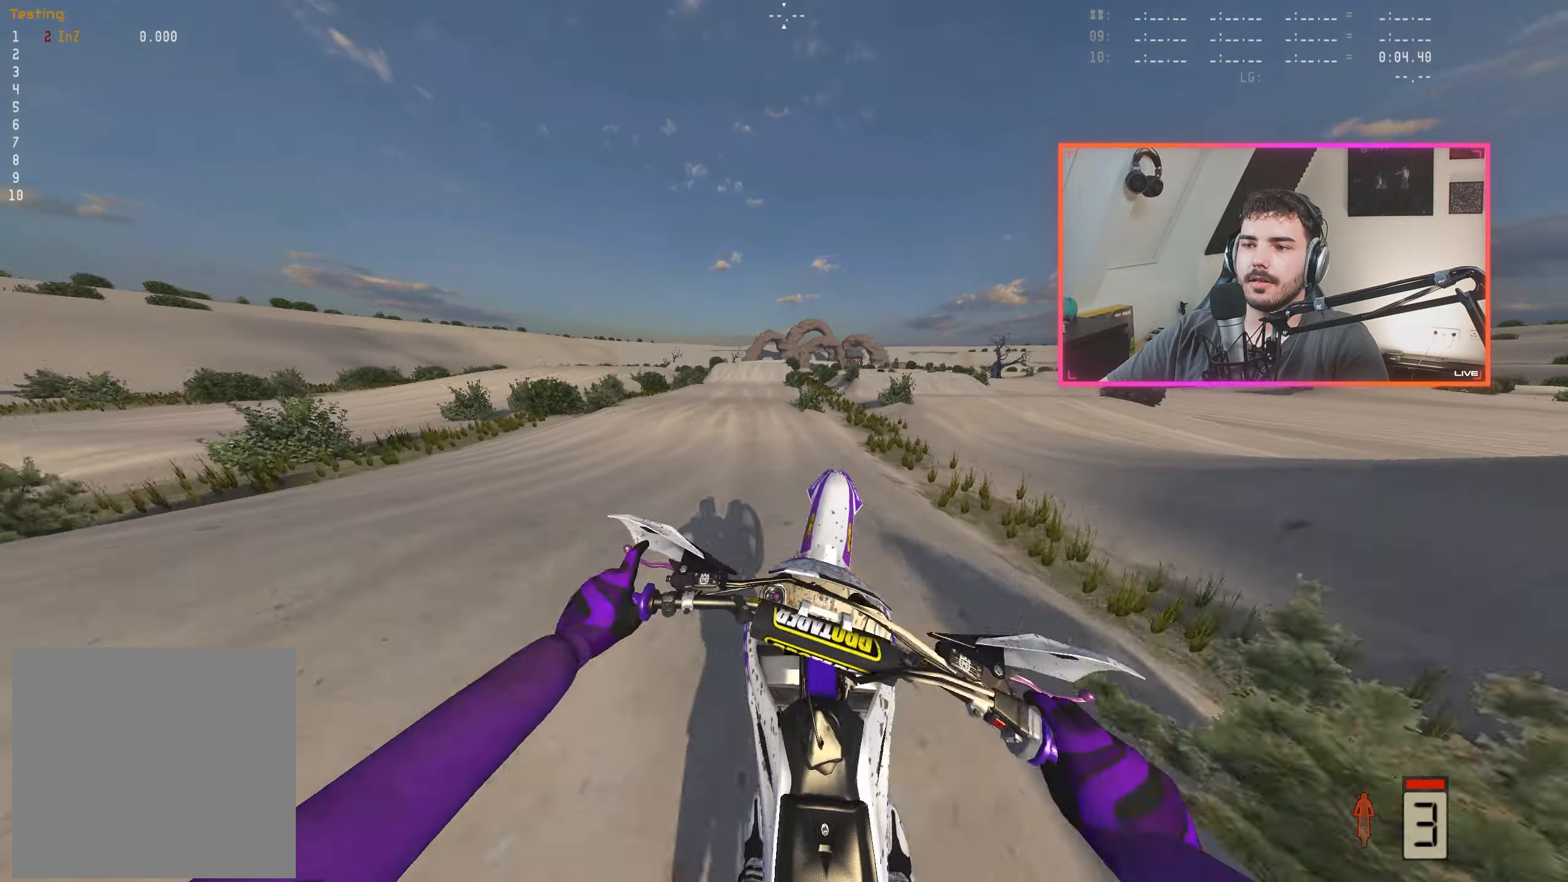
{"buttons": ["R2"], "left_stick": "center", "right_stick": "down", "events": [[200, "left_stick", "left"], [317, "left_stick", "center"]]}
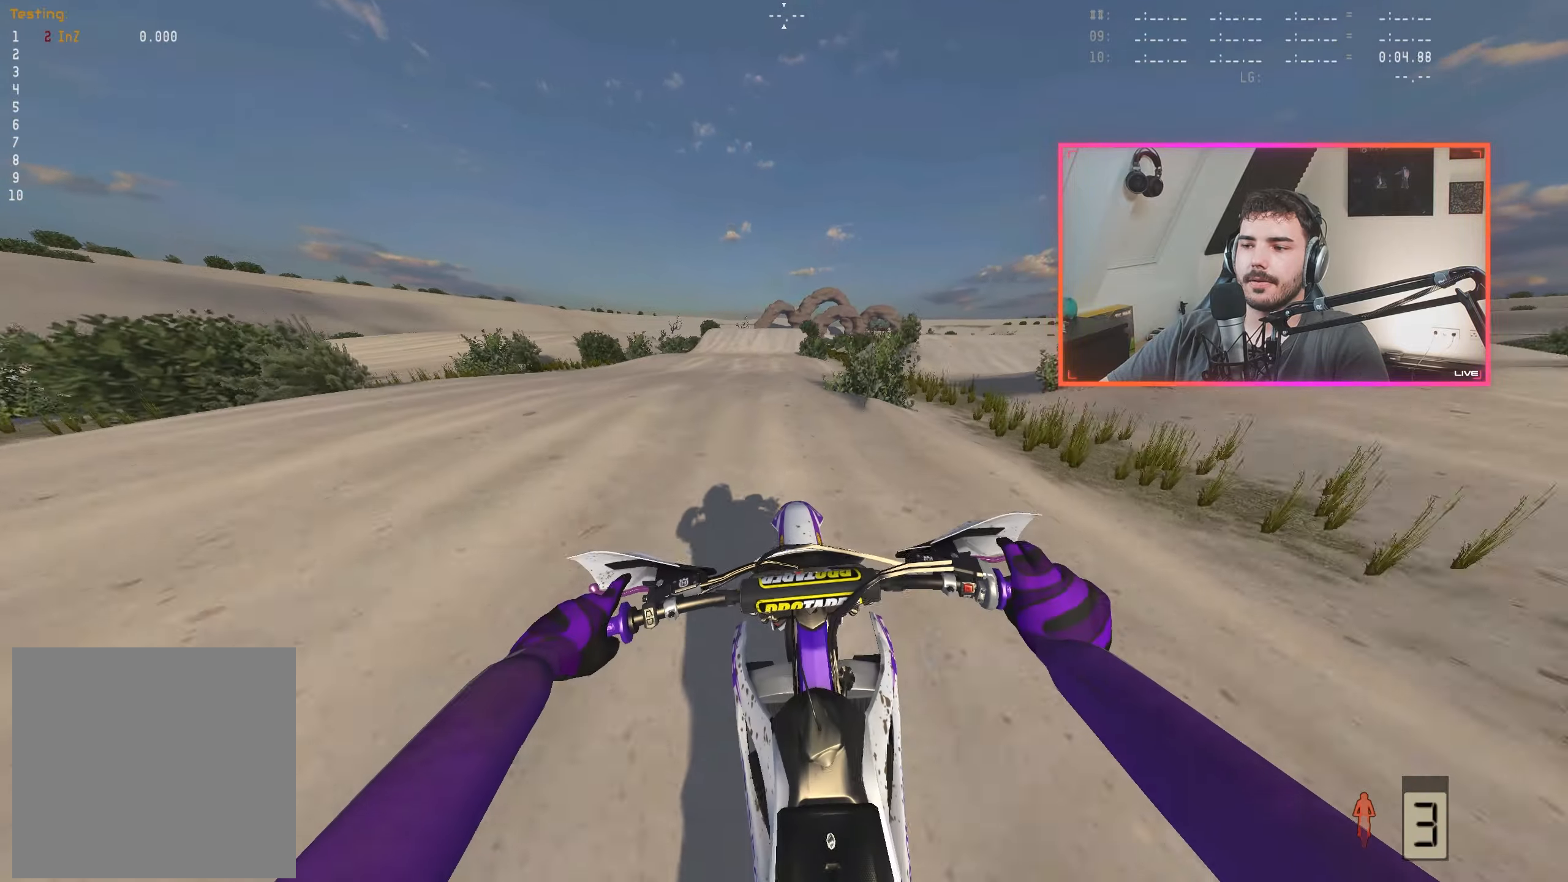
{"buttons": ["R2"], "left_stick": "up-left", "right_stick": "center", "events": [[117, "right_stick", "center"], [500, "left_stick", "up-left"]]}
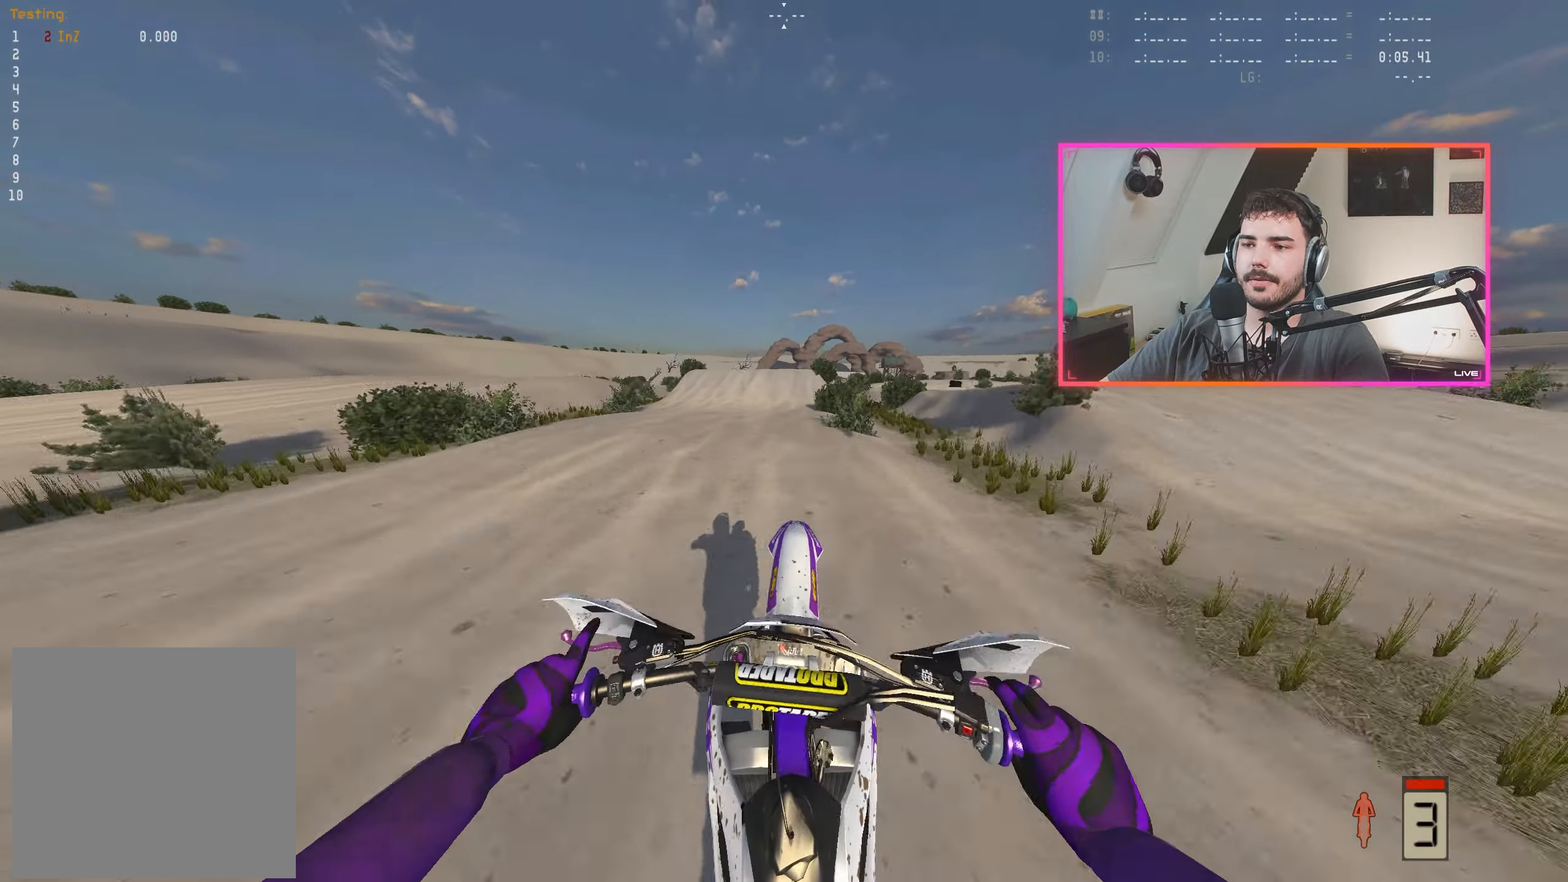
{"buttons": ["R2"], "left_stick": "center", "right_stick": "center", "events": [[17, "right_stick", "up-right"], [150, "right_stick", "center"], [217, "left_stick", "center"]]}
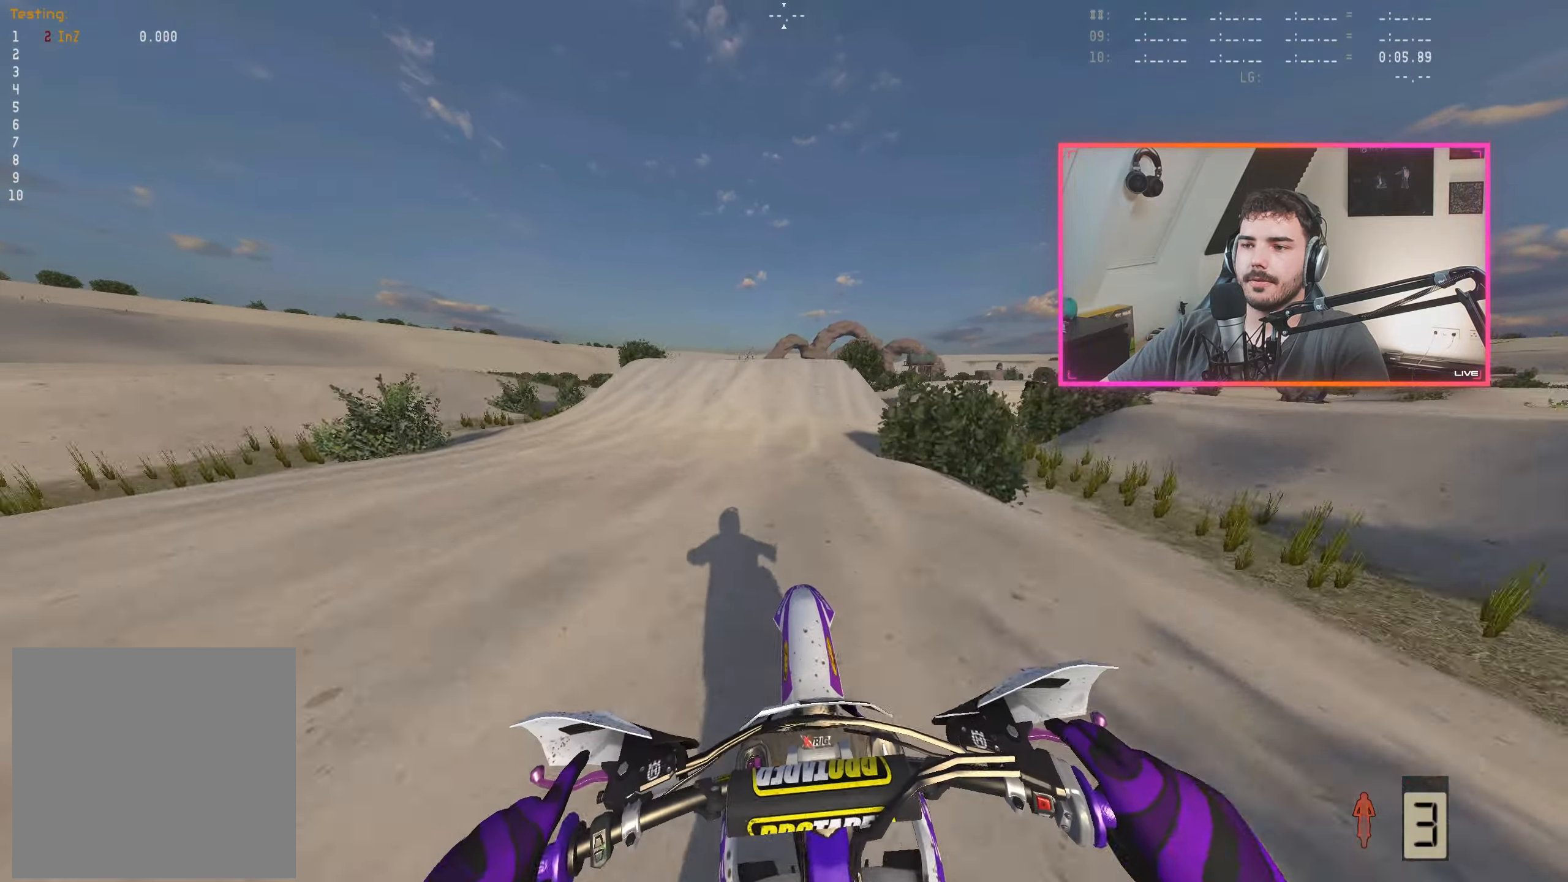
{"buttons": ["R2"], "left_stick": "right", "right_stick": "center", "events": [[283, "right_stick", "down"], [317, "left_stick", "right"], [367, "right_stick", "down-right"], [467, "right_stick", "center"]]}
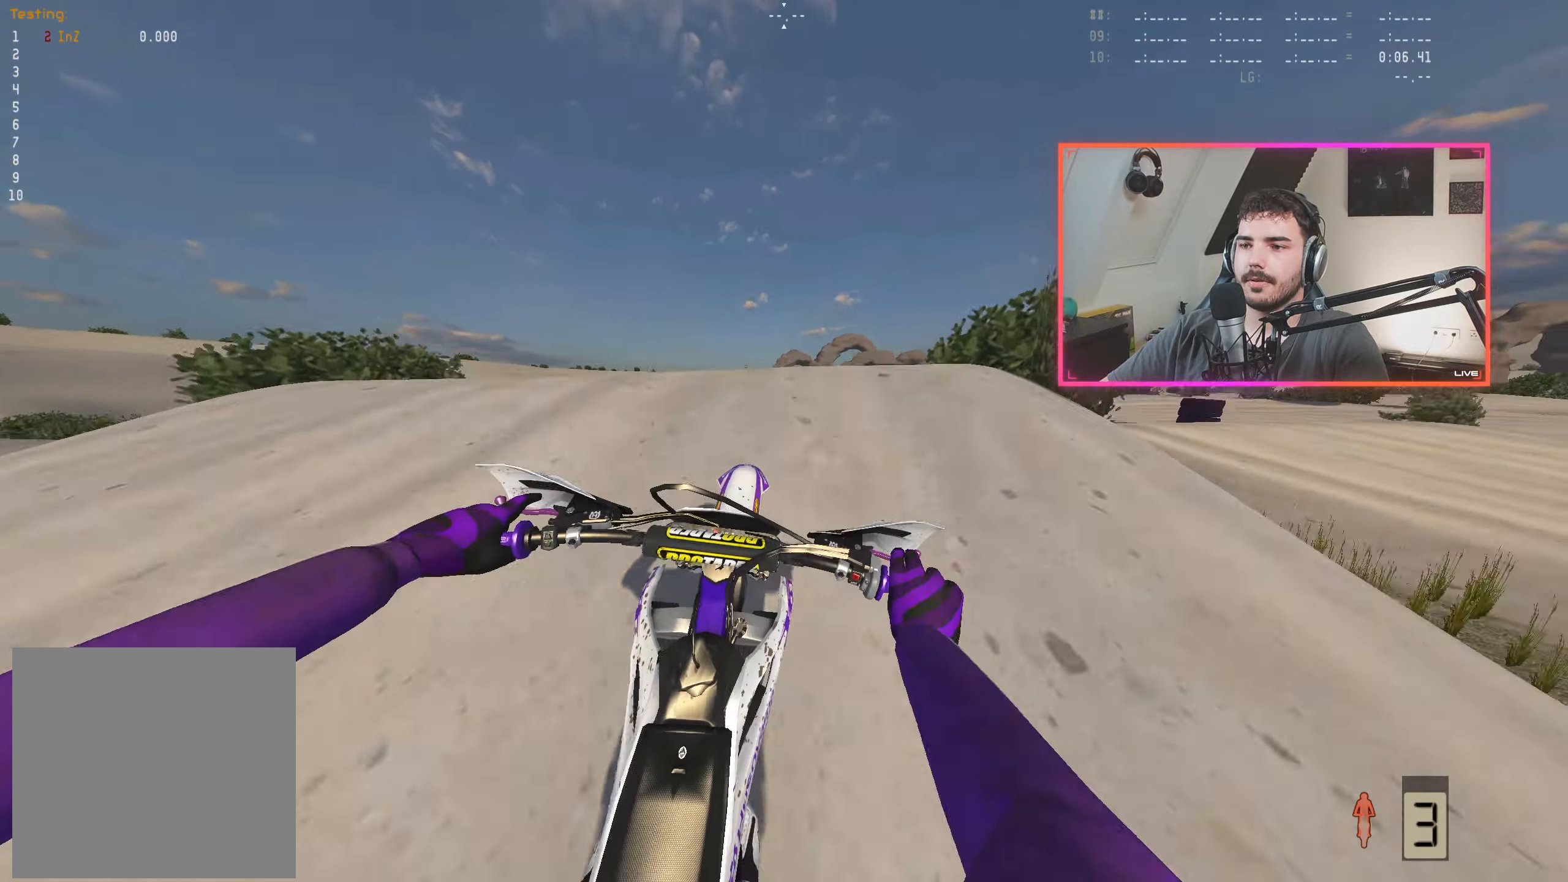
{"buttons": ["A"], "left_stick": "center", "right_stick": "center", "events": [[33, "A", "down"], [33, "R2", "up"], [117, "A", "up"], [200, "R2", "down"], [217, "right_stick", "up-left"], [367, "R2", "up"], [400, "right_stick", "center"], [433, "left_stick", "center"], [500, "A", "down"]]}
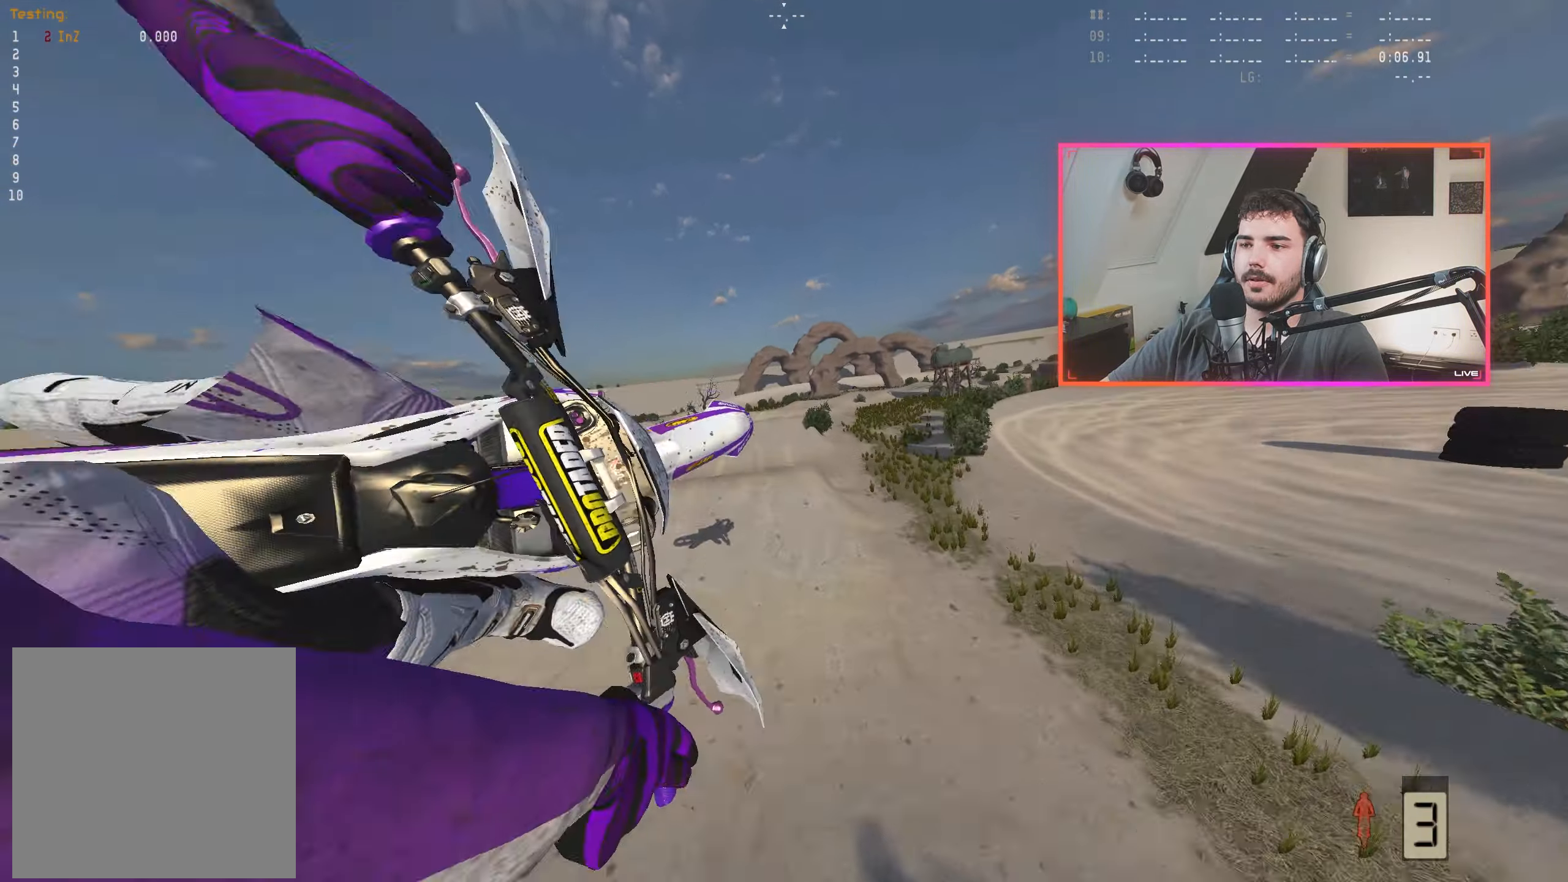
{"buttons": [], "left_stick": "left", "right_stick": "up", "events": [[17, "left_stick", "left"], [67, "A", "up"], [183, "R2", "down"], [200, "right_stick", "up"], [450, "R2", "up"]]}
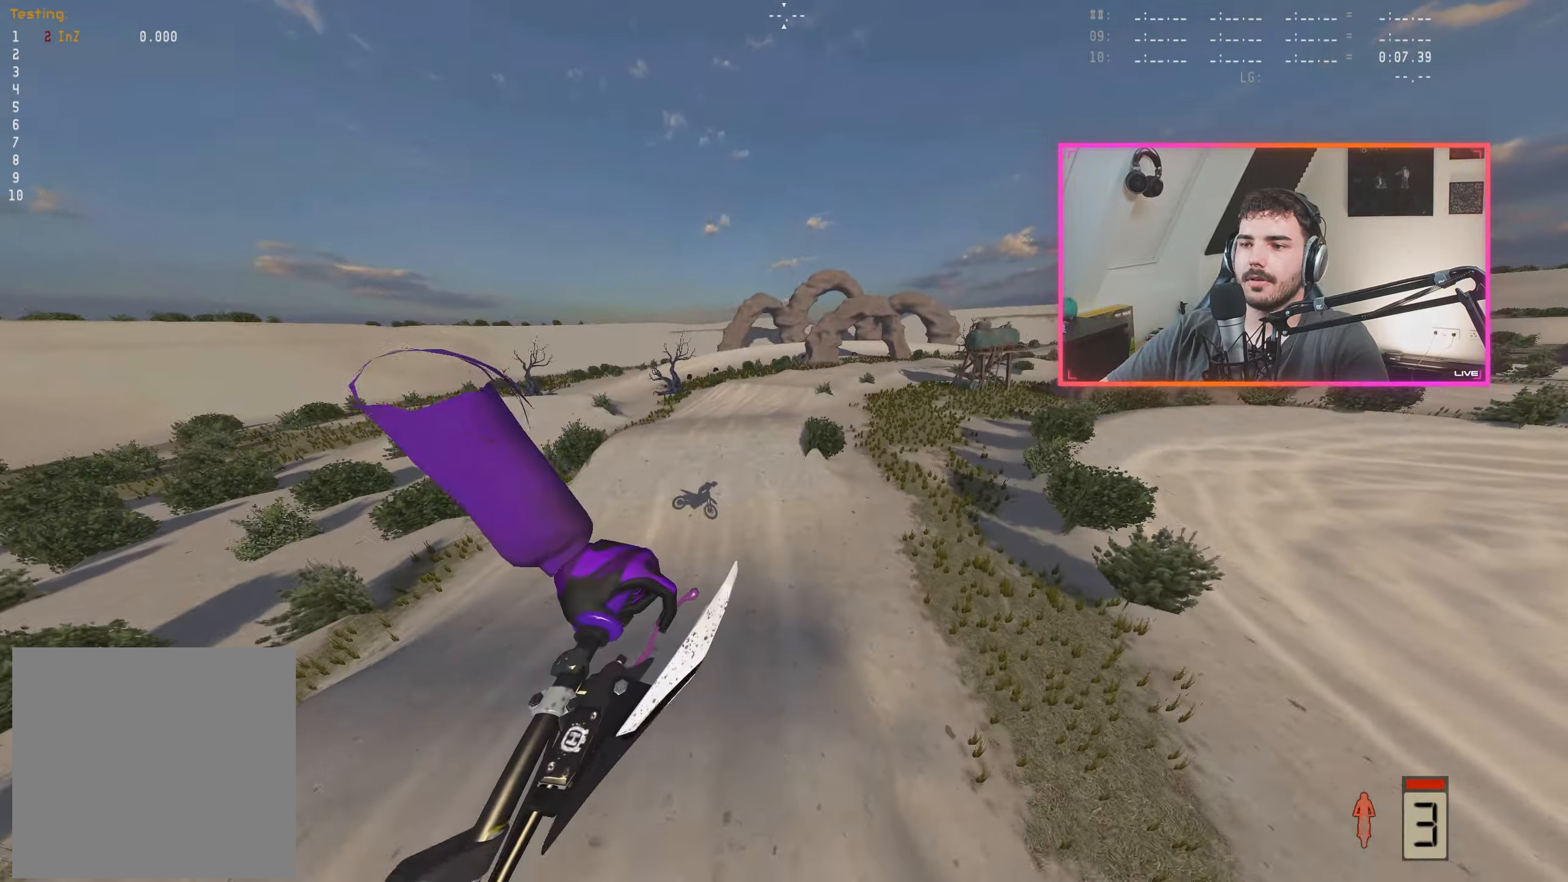
{"buttons": [], "left_stick": "center", "right_stick": "up", "events": [[167, "left_stick", "center"], [183, "right_stick", "center"], [250, "X", "down"], [300, "X", "up"], [483, "right_stick", "up"]]}
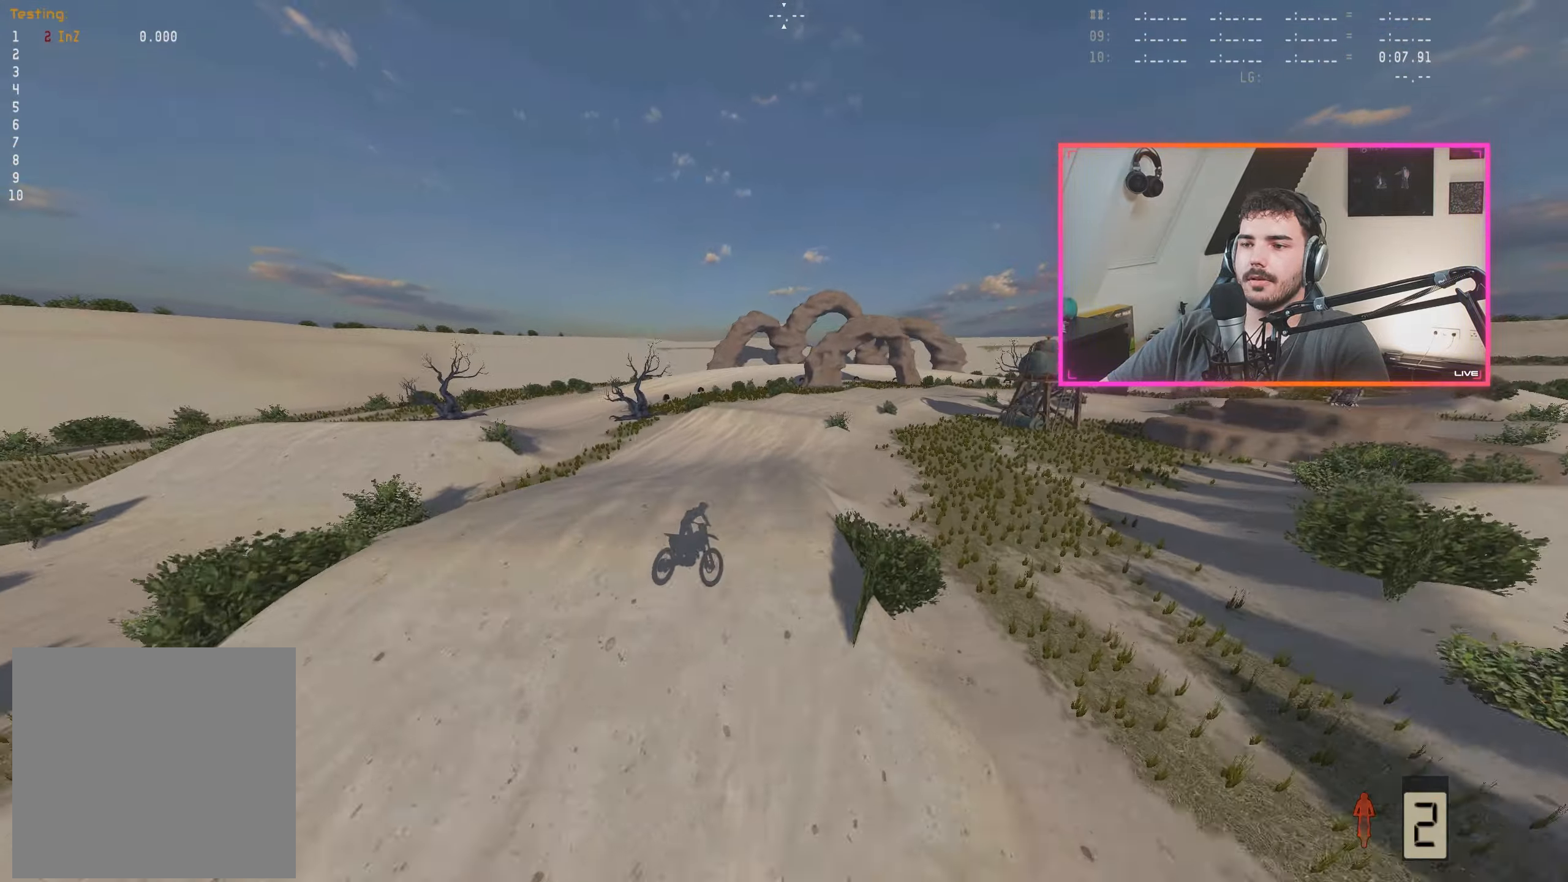
{"buttons": ["R2"], "left_stick": "center", "right_stick": "down", "events": [[50, "left_stick", "right"], [100, "R2", "down"], [183, "left_stick", "center"], [217, "right_stick", "center"], [233, "R2", "up"], [350, "right_stick", "down"], [400, "R2", "down"]]}
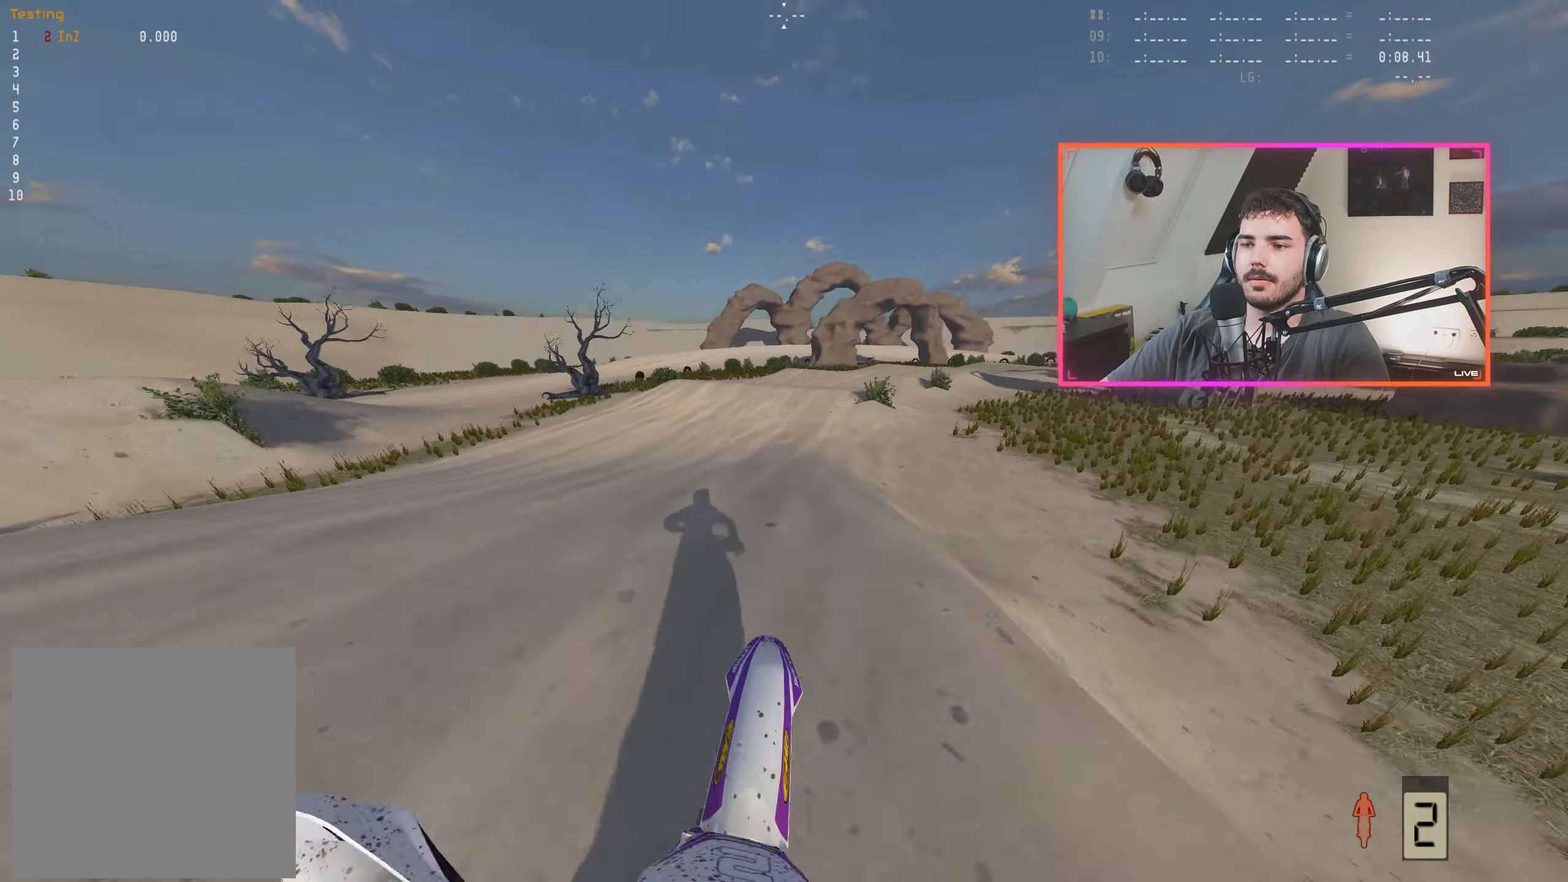
{"buttons": [], "left_stick": "right", "right_stick": "down", "events": [[33, "R2", "up"], [67, "left_stick", "right"], [200, "R2", "down"], [267, "left_stick", "center"], [317, "R2", "up"], [400, "left_stick", "right"]]}
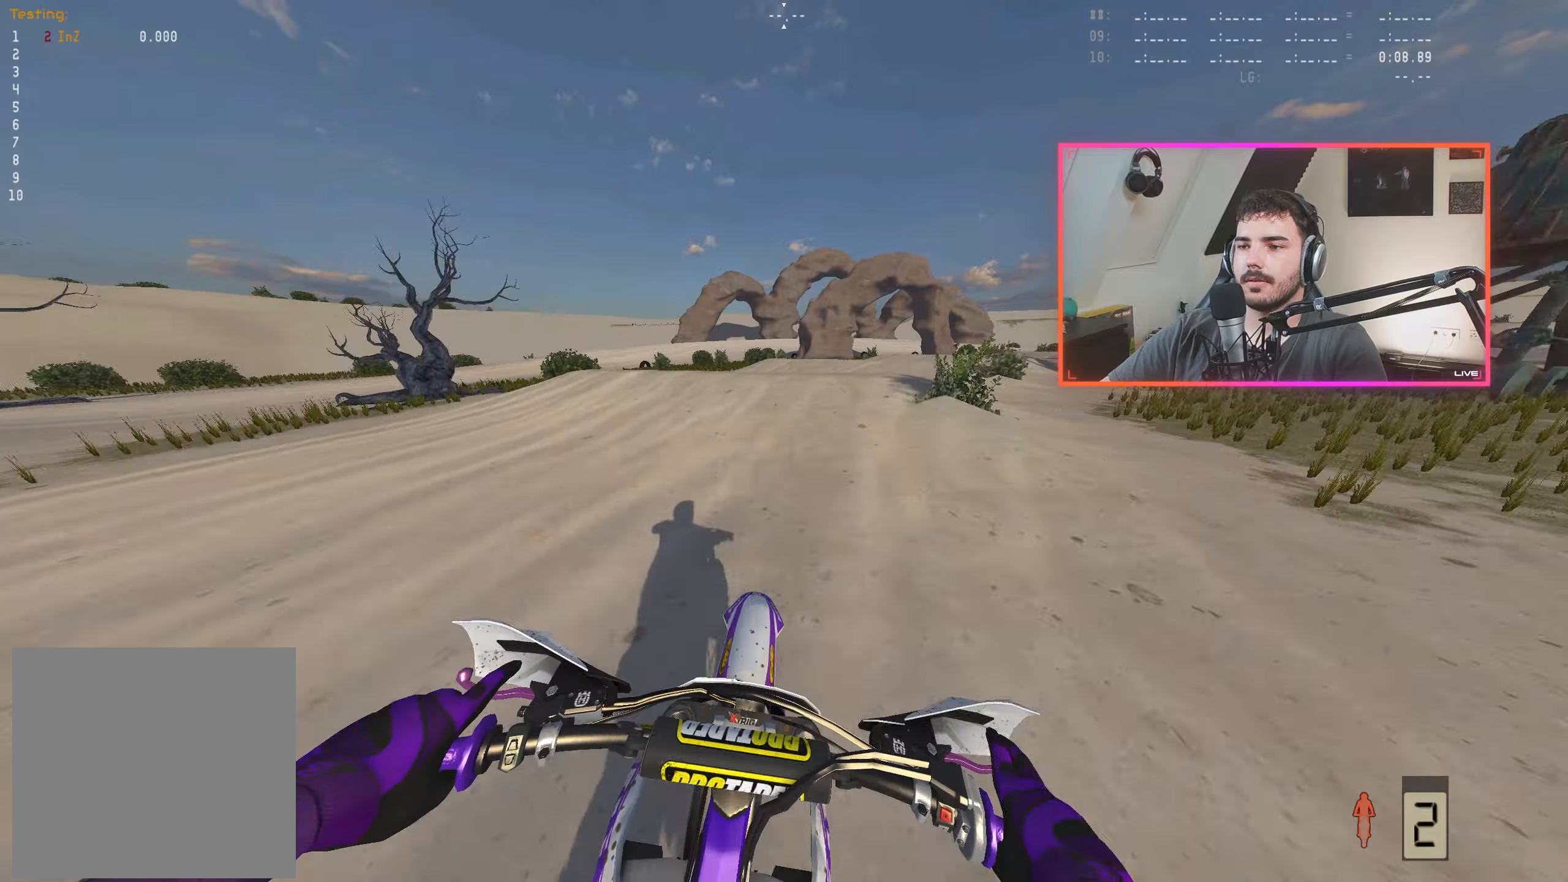
{"buttons": [], "left_stick": "right", "right_stick": "down", "events": [[34, "R2", "down"], [167, "R2", "up"], [200, "left_stick", "center"], [234, "R2", "down"], [334, "R2", "up"], [400, "R2", "down"], [434, "left_stick", "right"], [484, "R2", "up"]]}
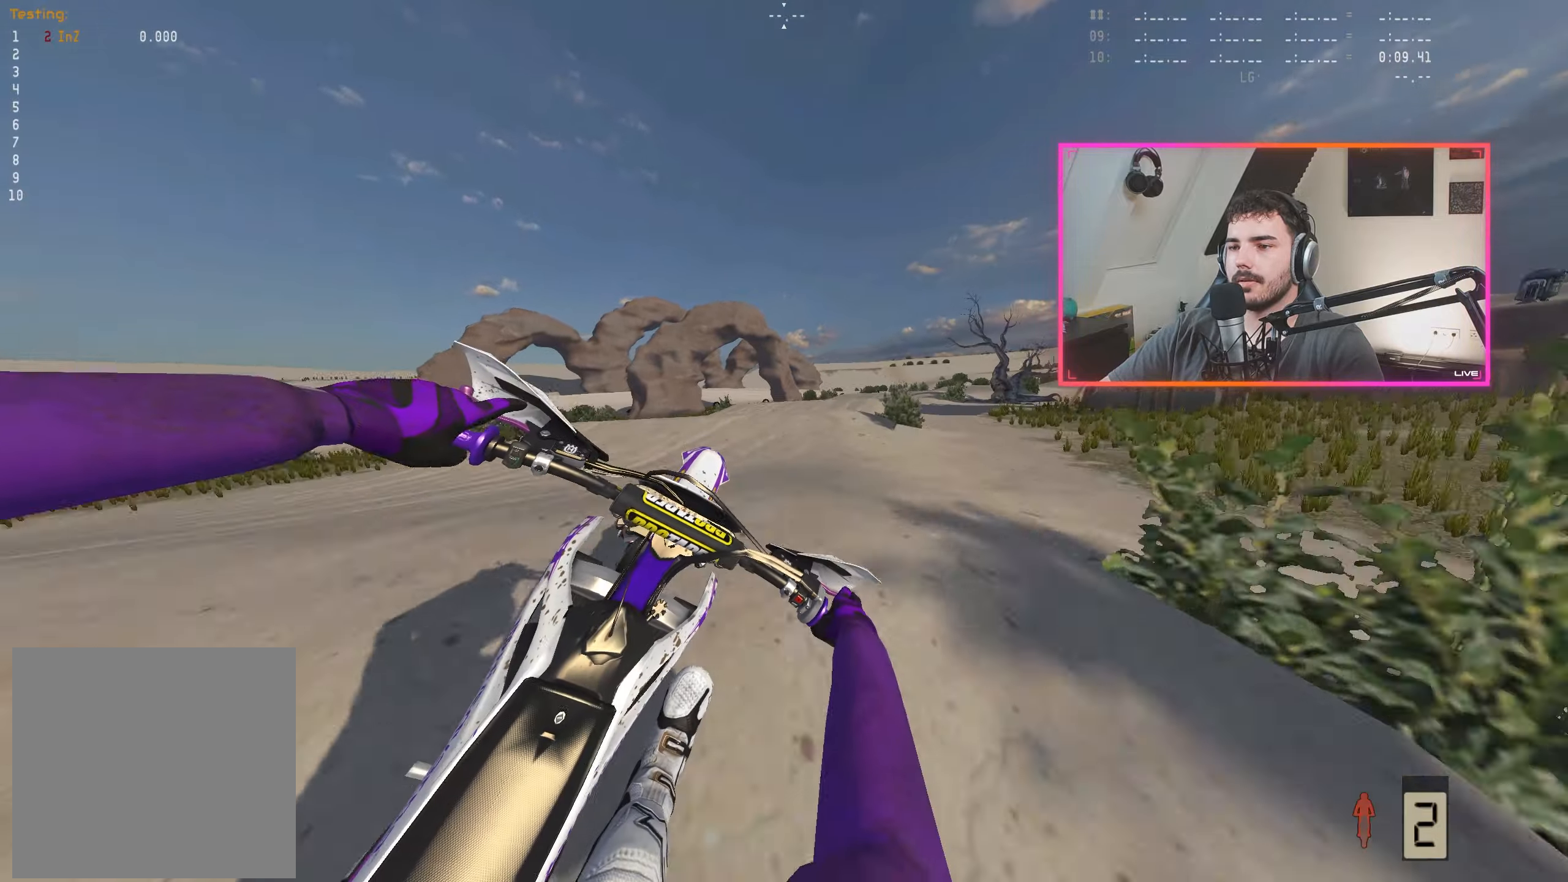
{"buttons": [], "left_stick": "right", "right_stick": "up", "events": [[17, "right_stick", "center"], [167, "right_stick", "up"]]}
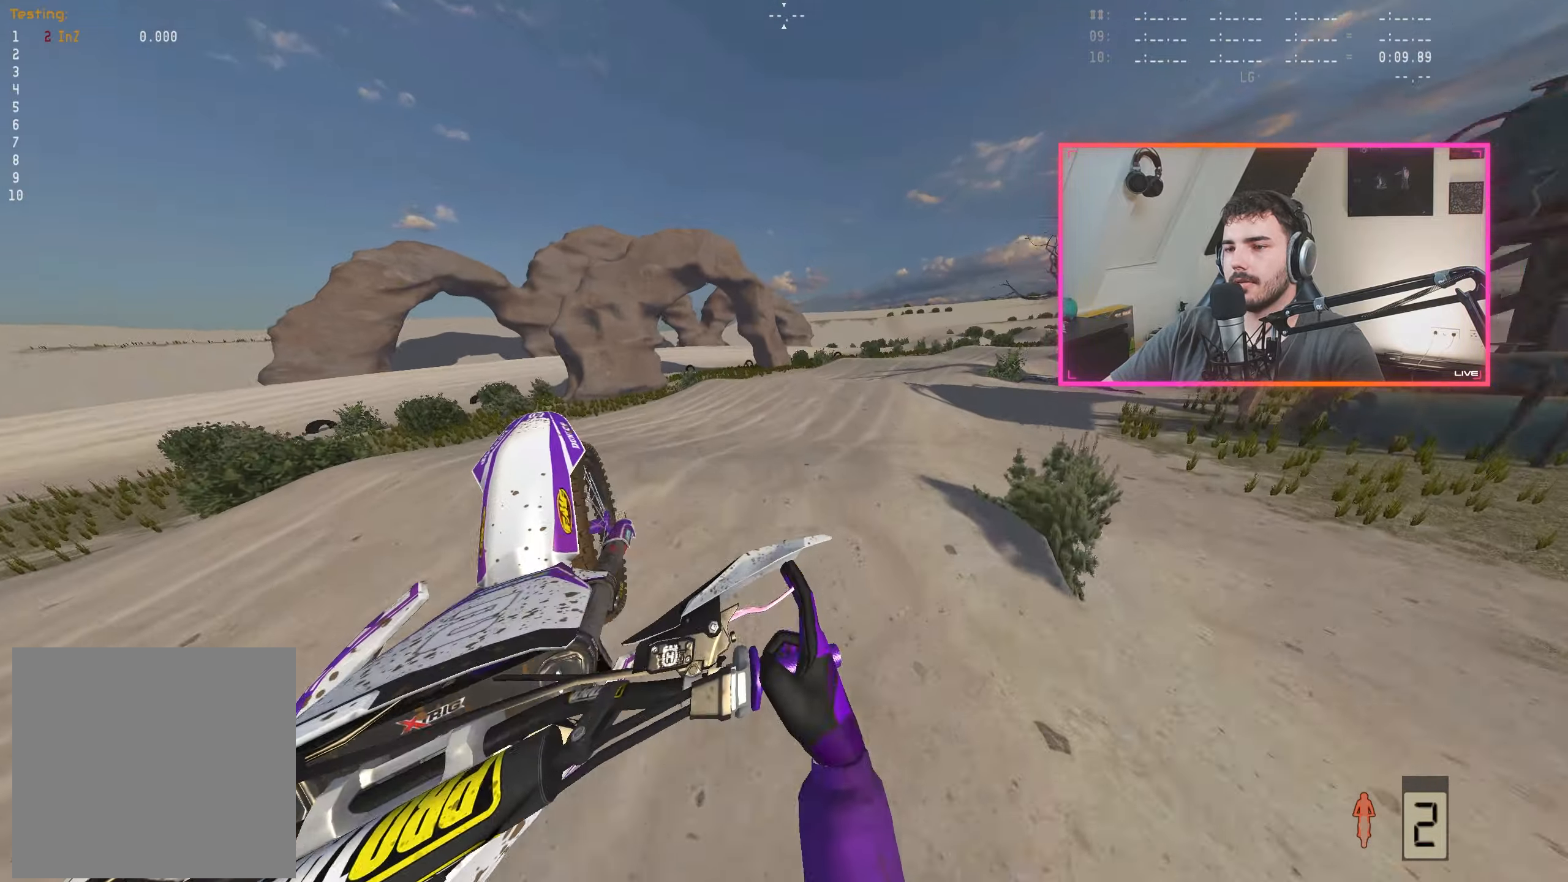
{"buttons": ["R2"], "left_stick": "left", "right_stick": "center", "events": [[34, "left_stick", "center"], [334, "left_stick", "left"], [384, "R2", "down"], [417, "right_stick", "center"]]}
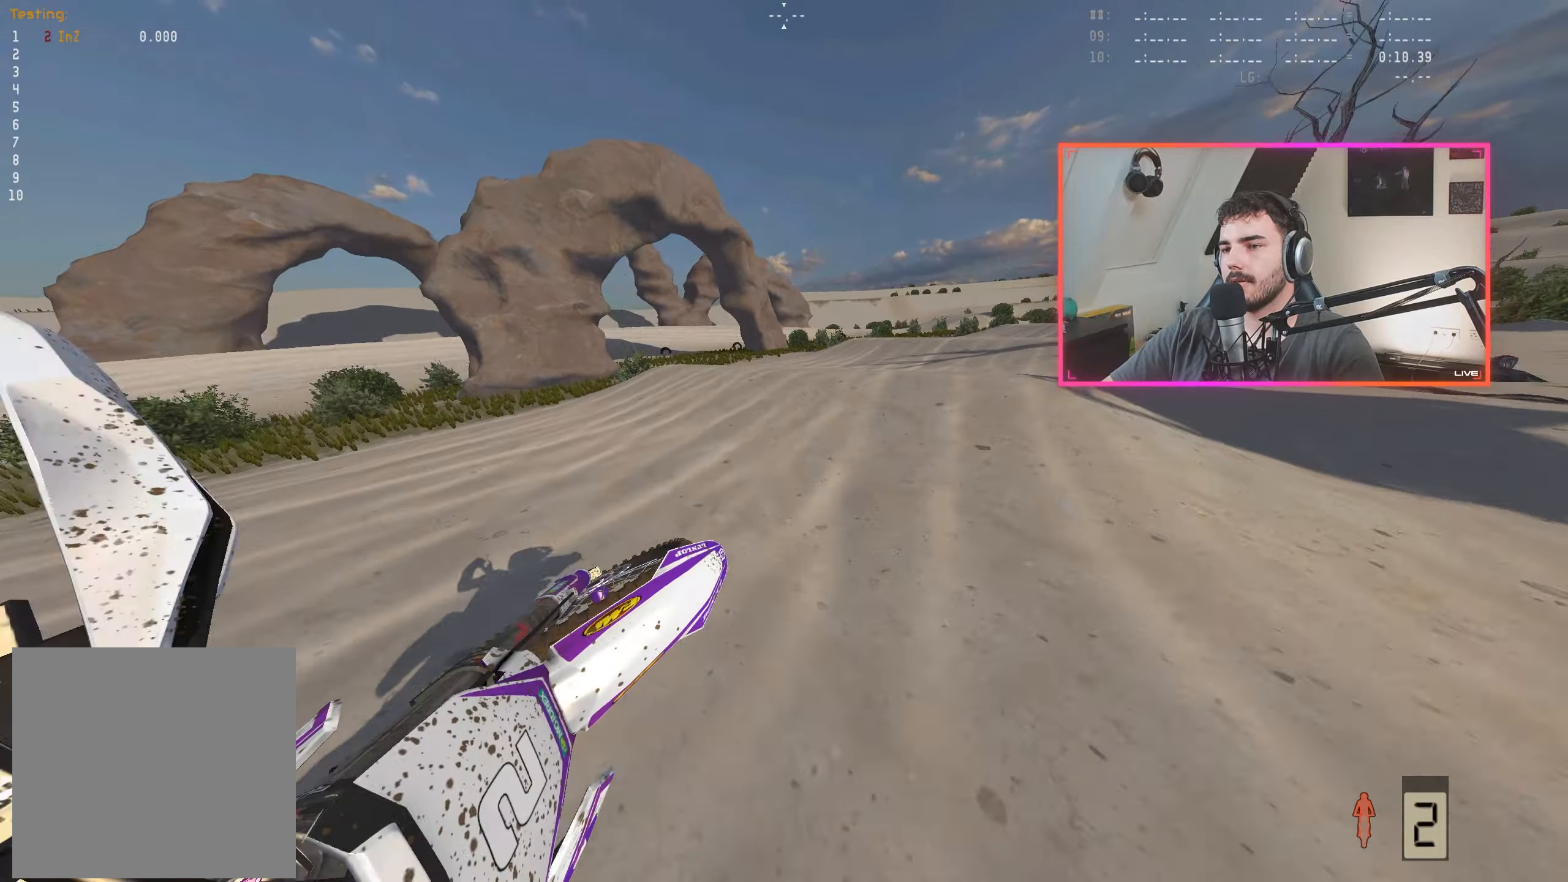
{"buttons": ["R2"], "left_stick": "right", "right_stick": "down", "events": [[34, "right_stick", "down"], [100, "left_stick", "center"], [167, "left_stick", "right"], [284, "left_stick", "center"], [467, "left_stick", "right"]]}
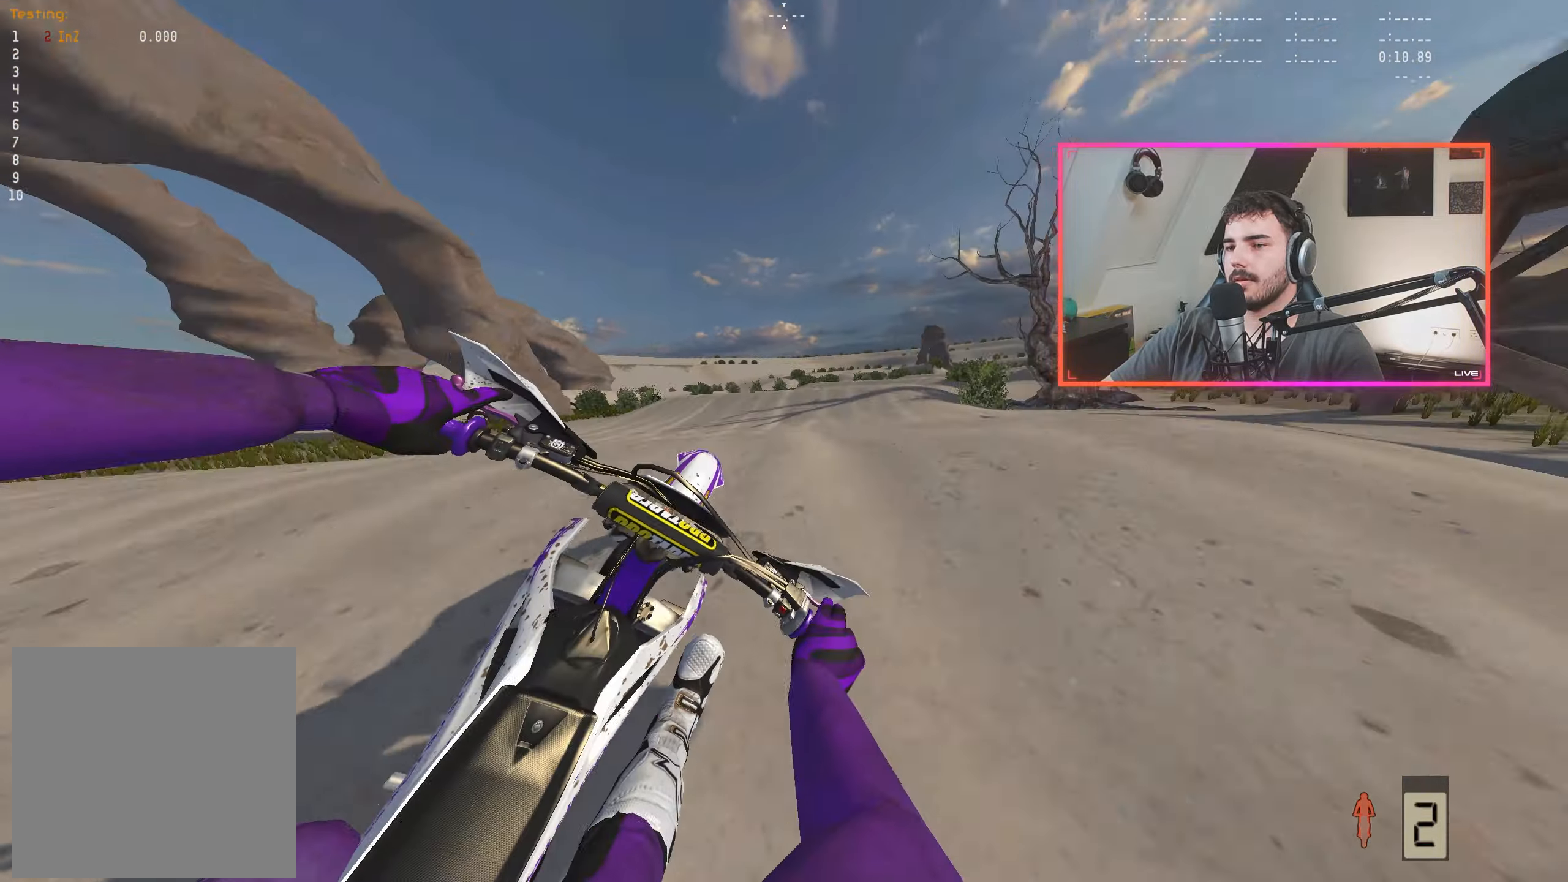
{"buttons": [], "left_stick": "center", "right_stick": "center", "events": [[84, "R2", "up"], [84, "right_stick", "center"], [384, "left_stick", "center"]]}